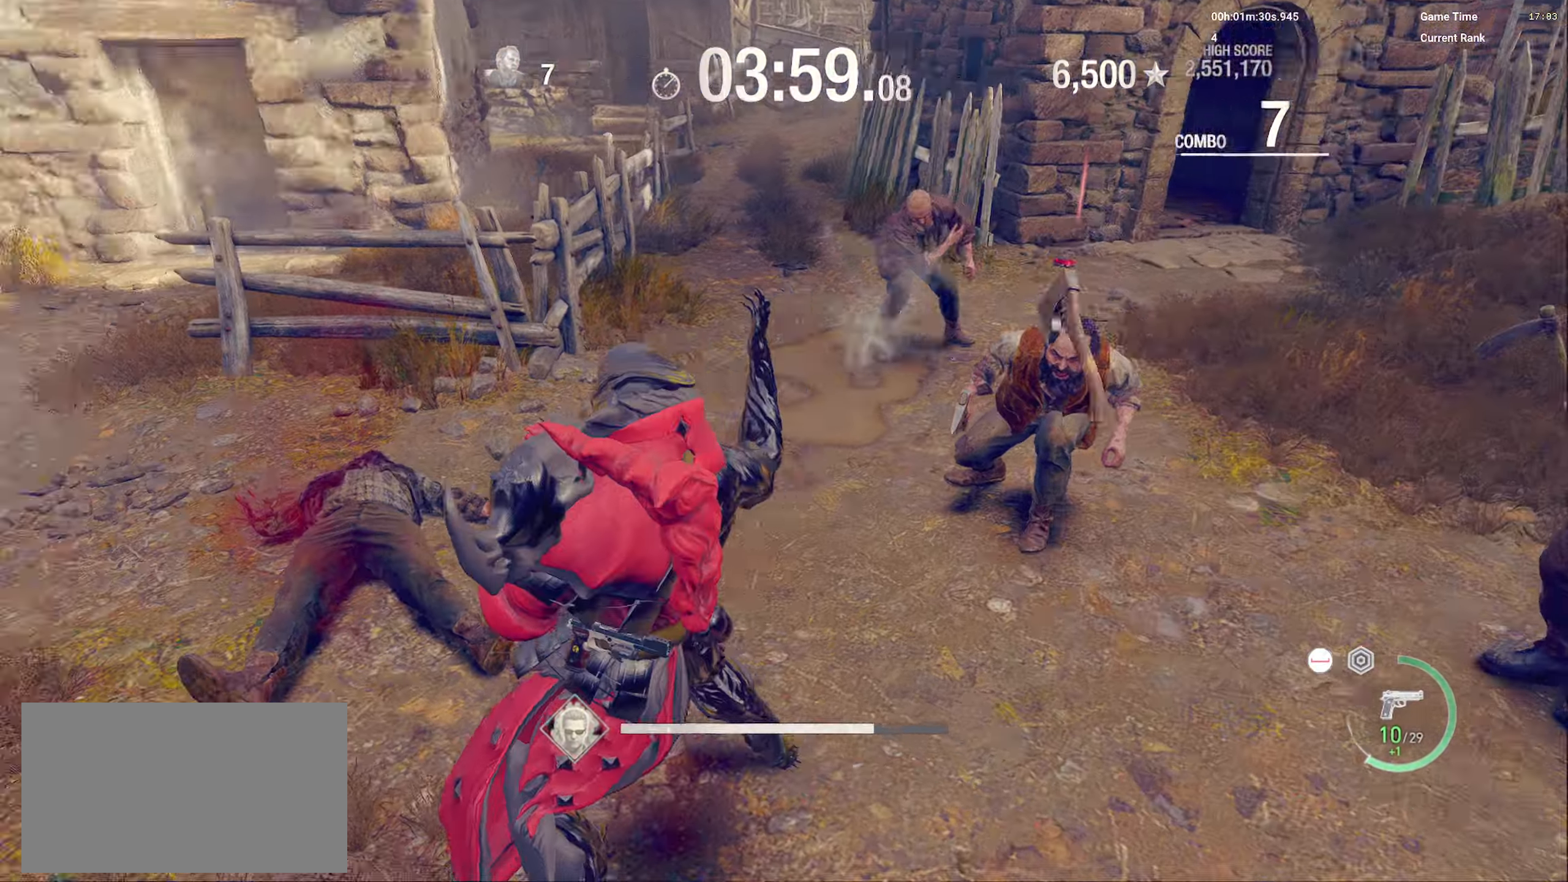
Gameplay with keyboard and mouse; each line is a JSON object with the keys and mouse buttons held at the frame after it. "events" lists presses ("down") and releases ("up") of "1", "2", "3", "4", "5", "a", "alt", "b", "c", "caps_lock", "ctrl", "d", "e", "f", "g", "q", "r", "s", "shift", "space", "super", "t", "tab", "tilde", "v", "w", "x", "z", "mouse_left", "mouse_wheel", "mouse_right", "mouse_mb4" and "mouse_mb5" between this image and that frame as [ms after this image, input, new state], when the widget could be followed in between. "mouse_left", "mouse_wheel", "mouse_right", "mouse_mb4", "mouse_mb5" = the "left", "wheel", "right", "mb4", "mb5" buttons of the "mouse" list. No other keys are recorded. "wheel" means that the mouse wheel is clicked or scrolled. Mouse movement is not recorded.
{"keys": ["shift", "w"], "mouse": [], "events": [[17, "w", "down"], [117, "mouse_right", "up"], [117, "shift", "down"], [467, "a", "up"]]}
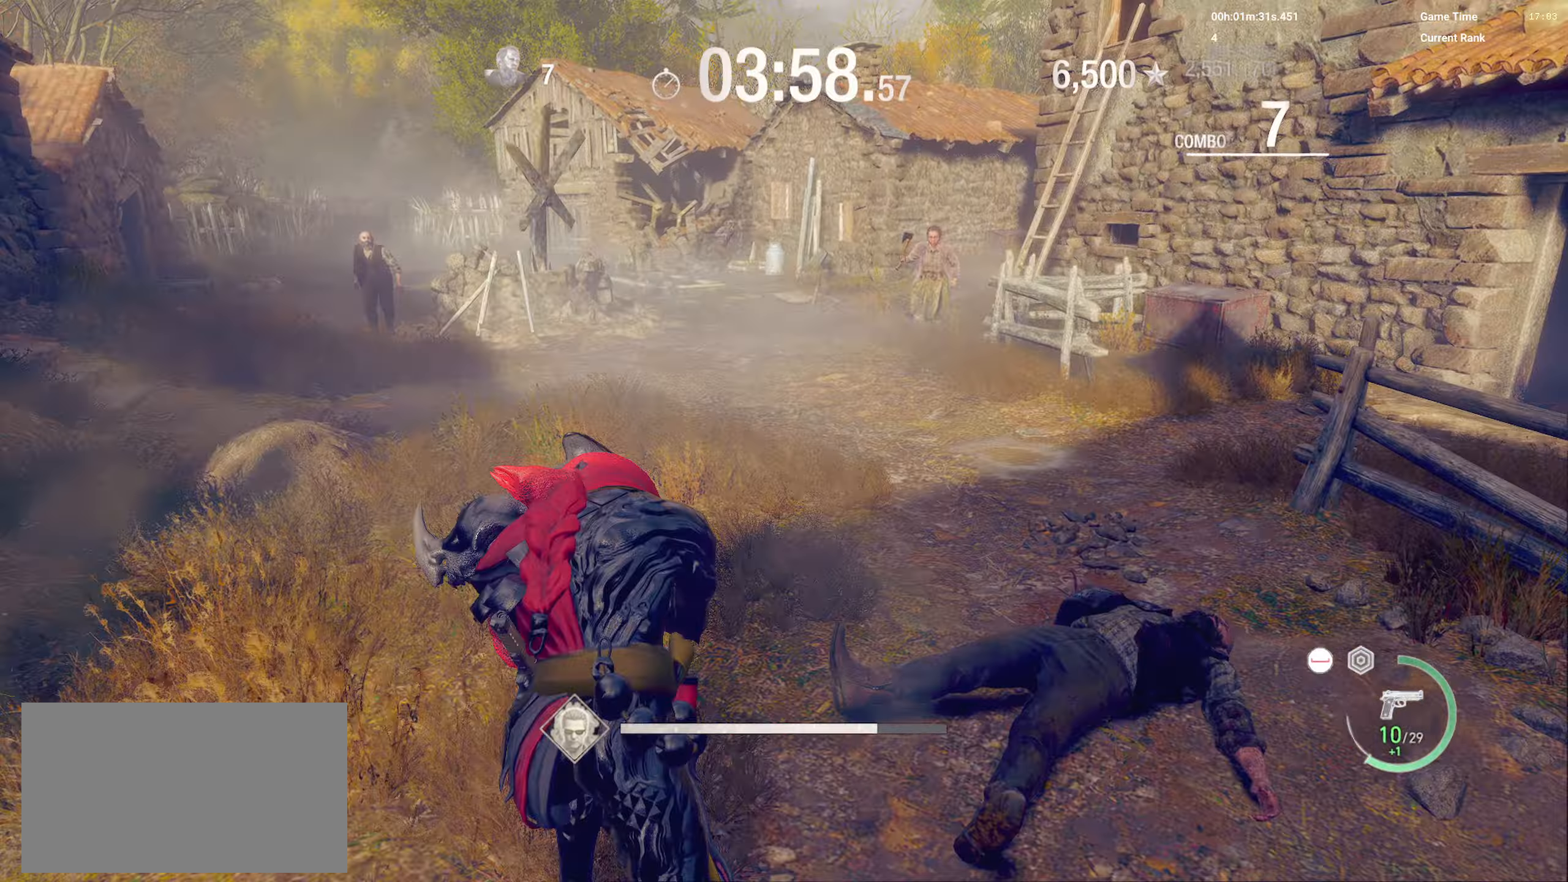
{"keys": ["w"], "mouse": [], "events": [[67, "a", "down"], [217, "a", "up"], [334, "shift", "up"]]}
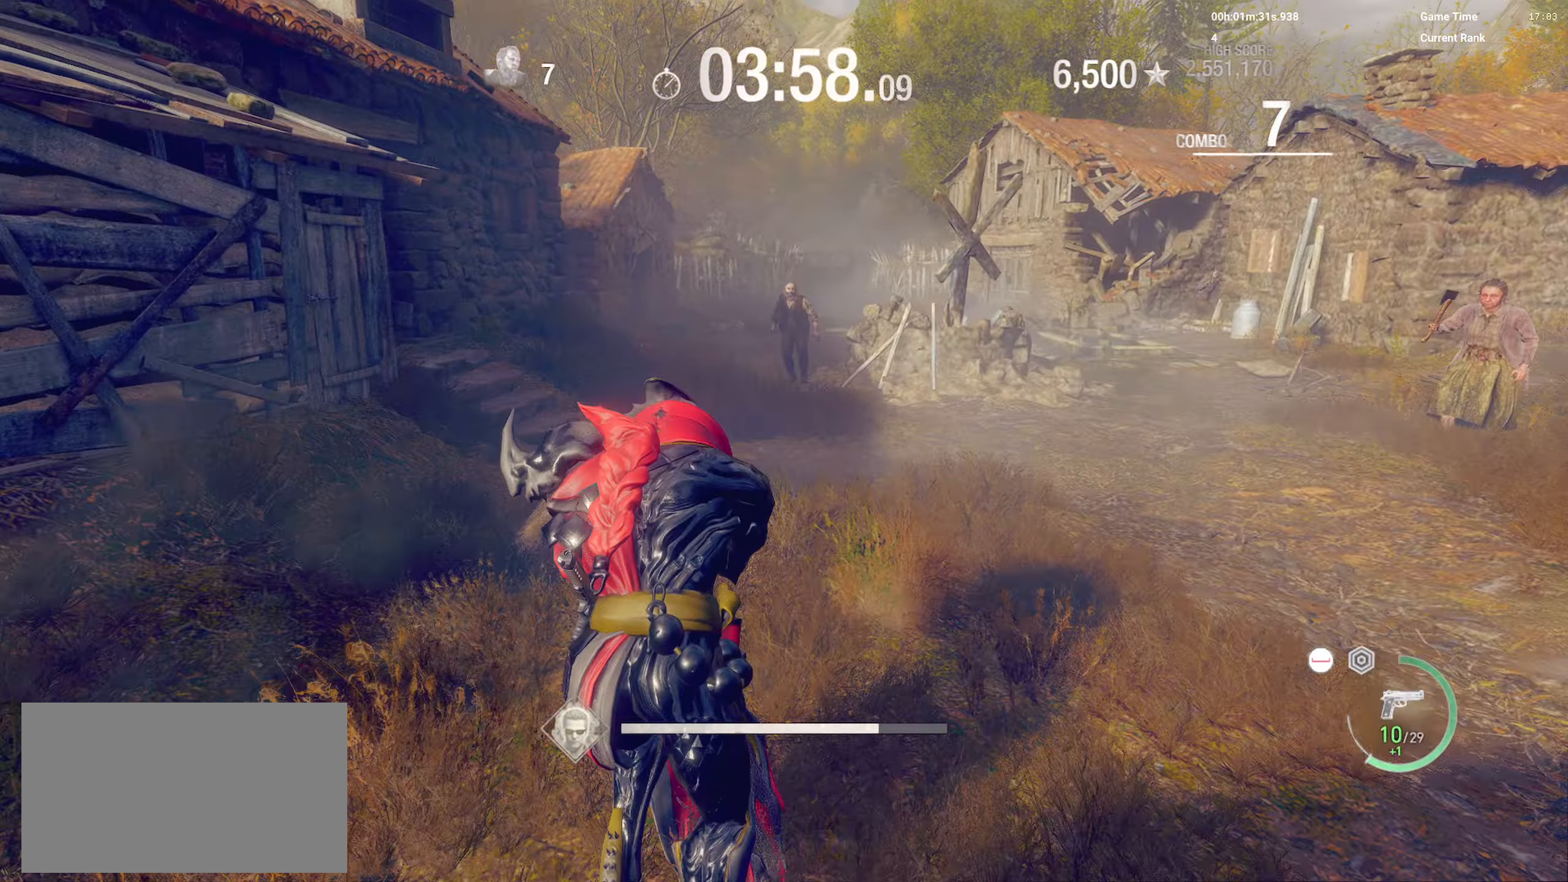
{"keys": ["shift", "w"], "mouse": [], "events": [[217, "c", "down"], [334, "shift", "down"], [400, "c", "up"]]}
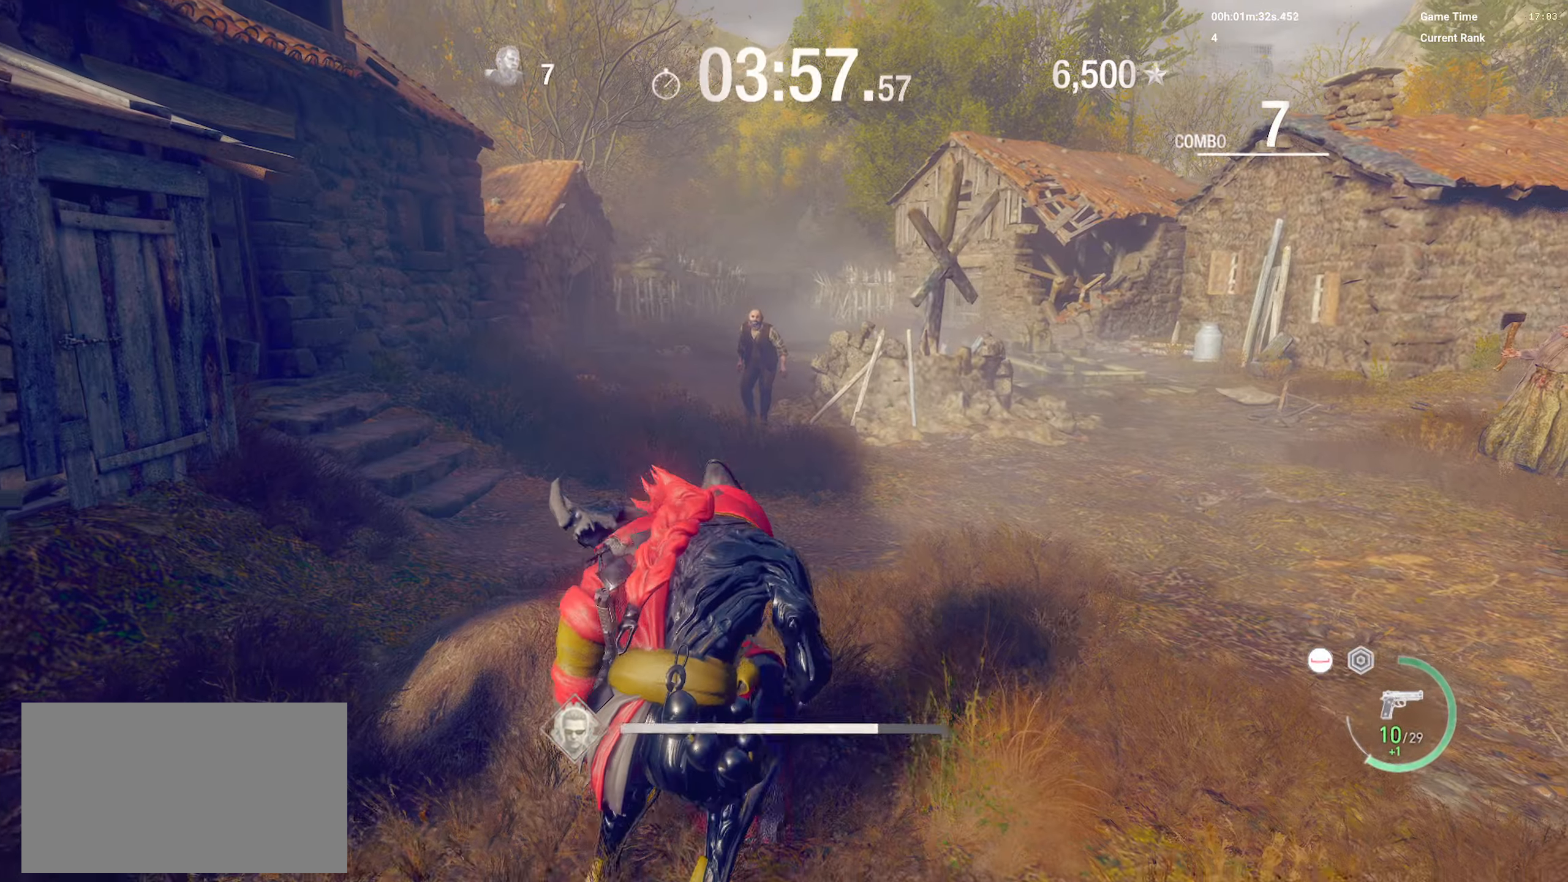
{"keys": ["c", "shift", "w"], "mouse": [], "events": [[100, "shift", "up"], [384, "c", "down"], [484, "shift", "down"]]}
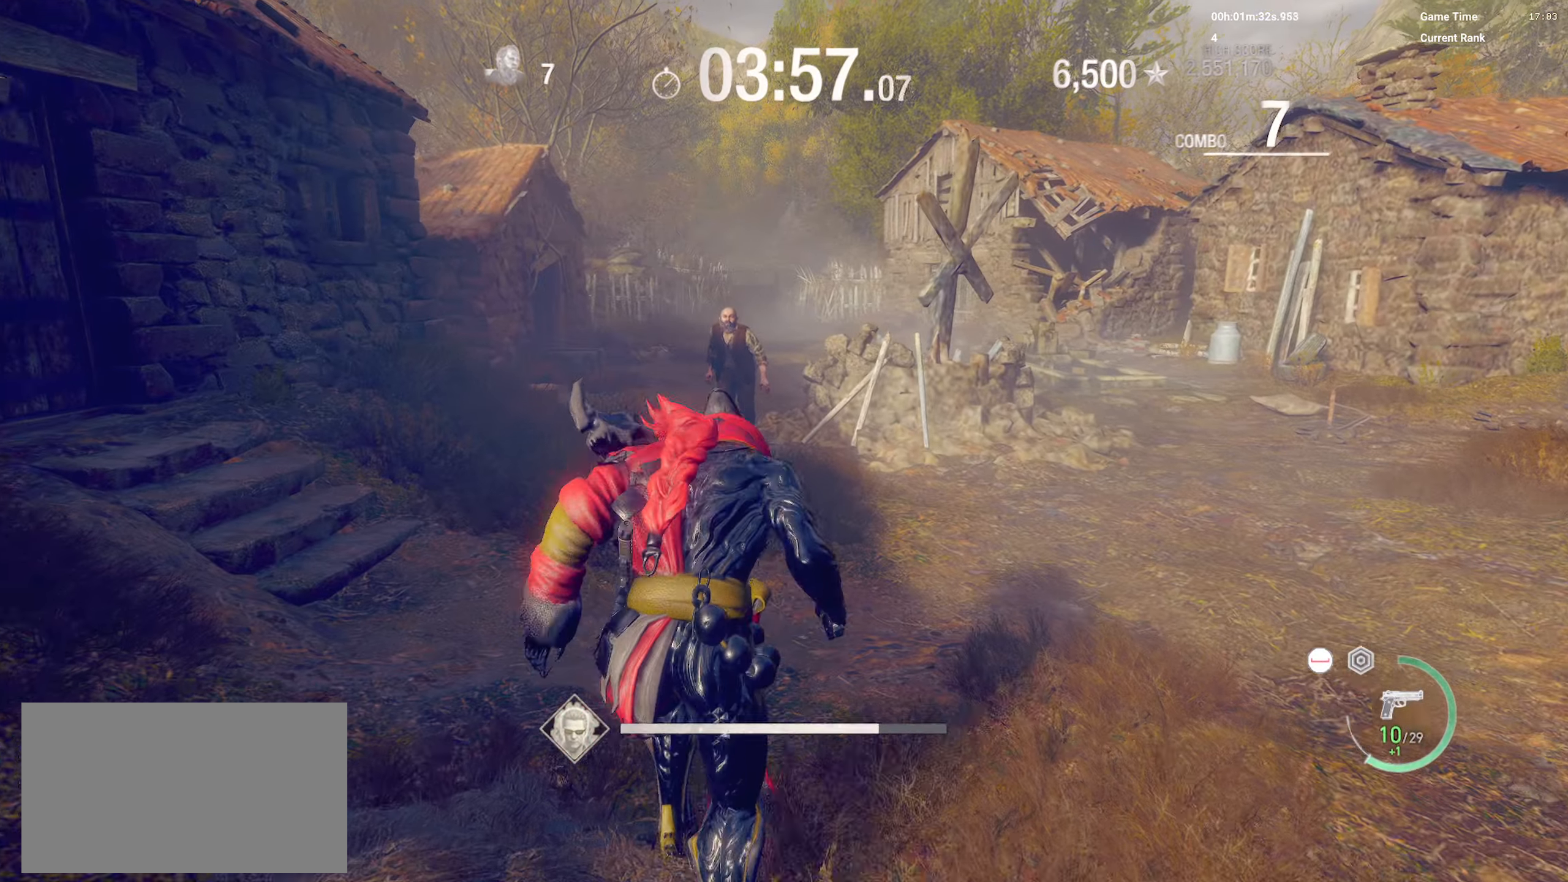
{"keys": ["shift", "w"], "mouse": [], "events": [[50, "c", "up"]]}
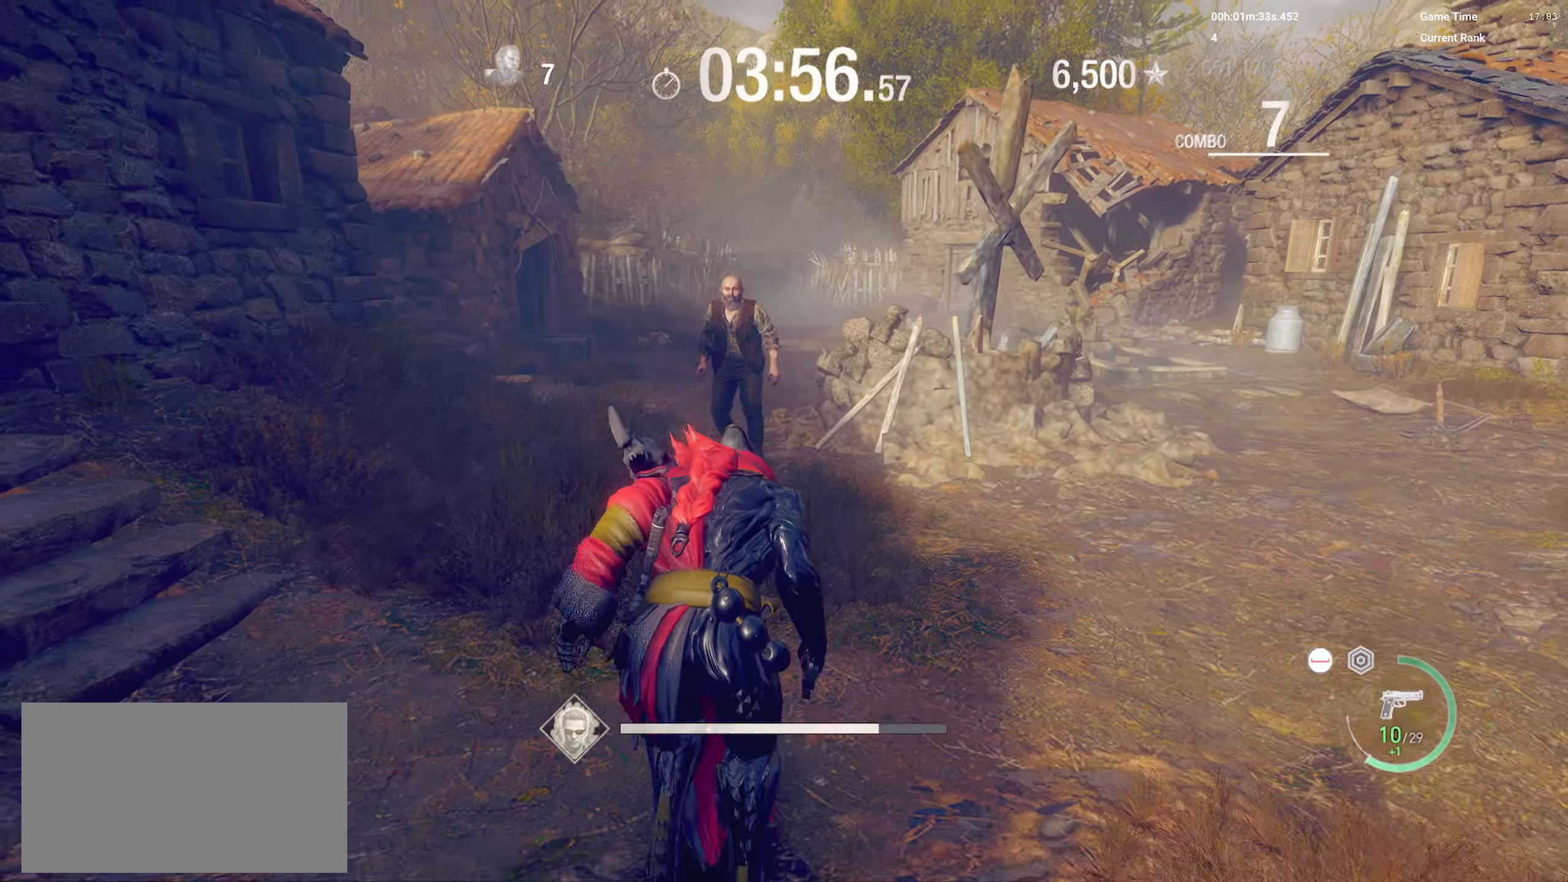
{"keys": ["s", "shift"], "mouse": [], "events": [[334, "w", "up"], [384, "s", "down"]]}
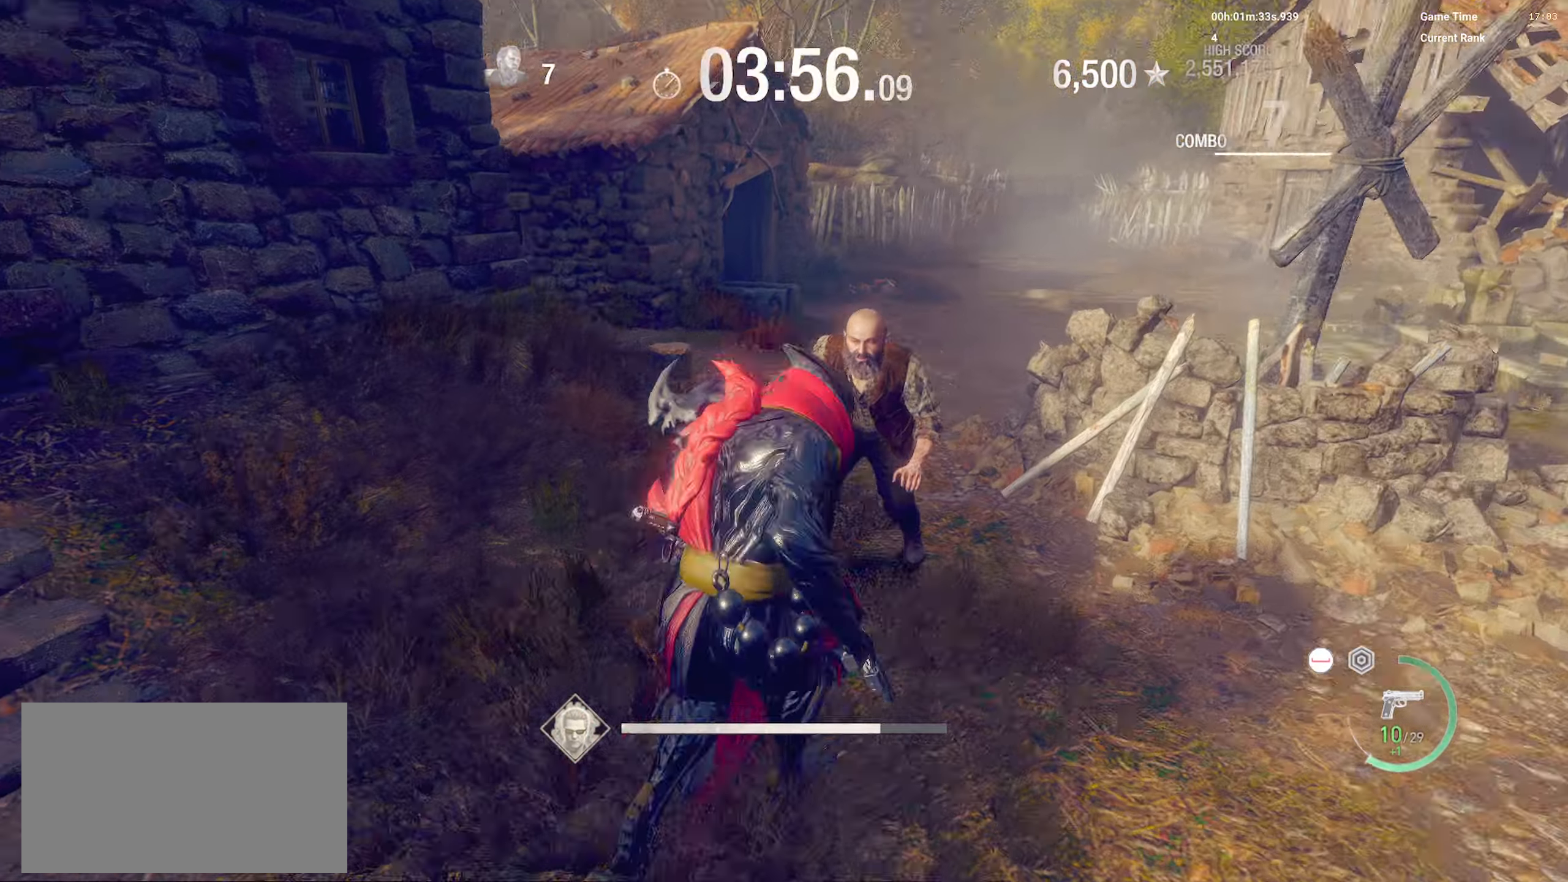
{"keys": [], "mouse": [], "events": [[150, "space", "down"], [200, "shift", "up"], [234, "s", "up"], [267, "space", "up"], [334, "space", "down"], [400, "space", "up"]]}
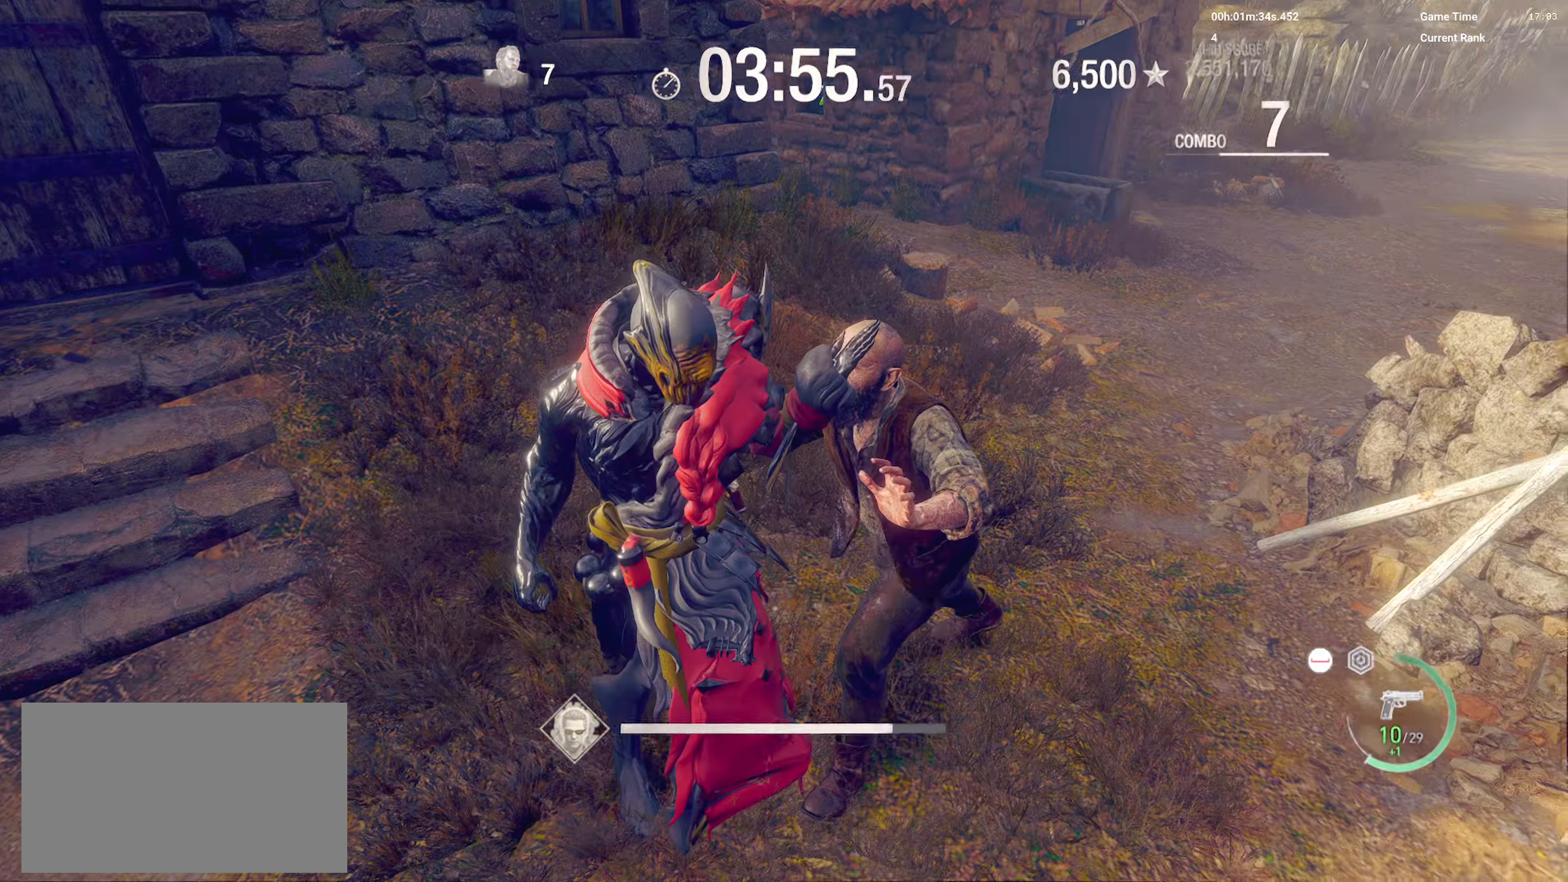
{"keys": ["shift", "w"], "mouse": [], "events": [[317, "w", "down"], [434, "shift", "down"]]}
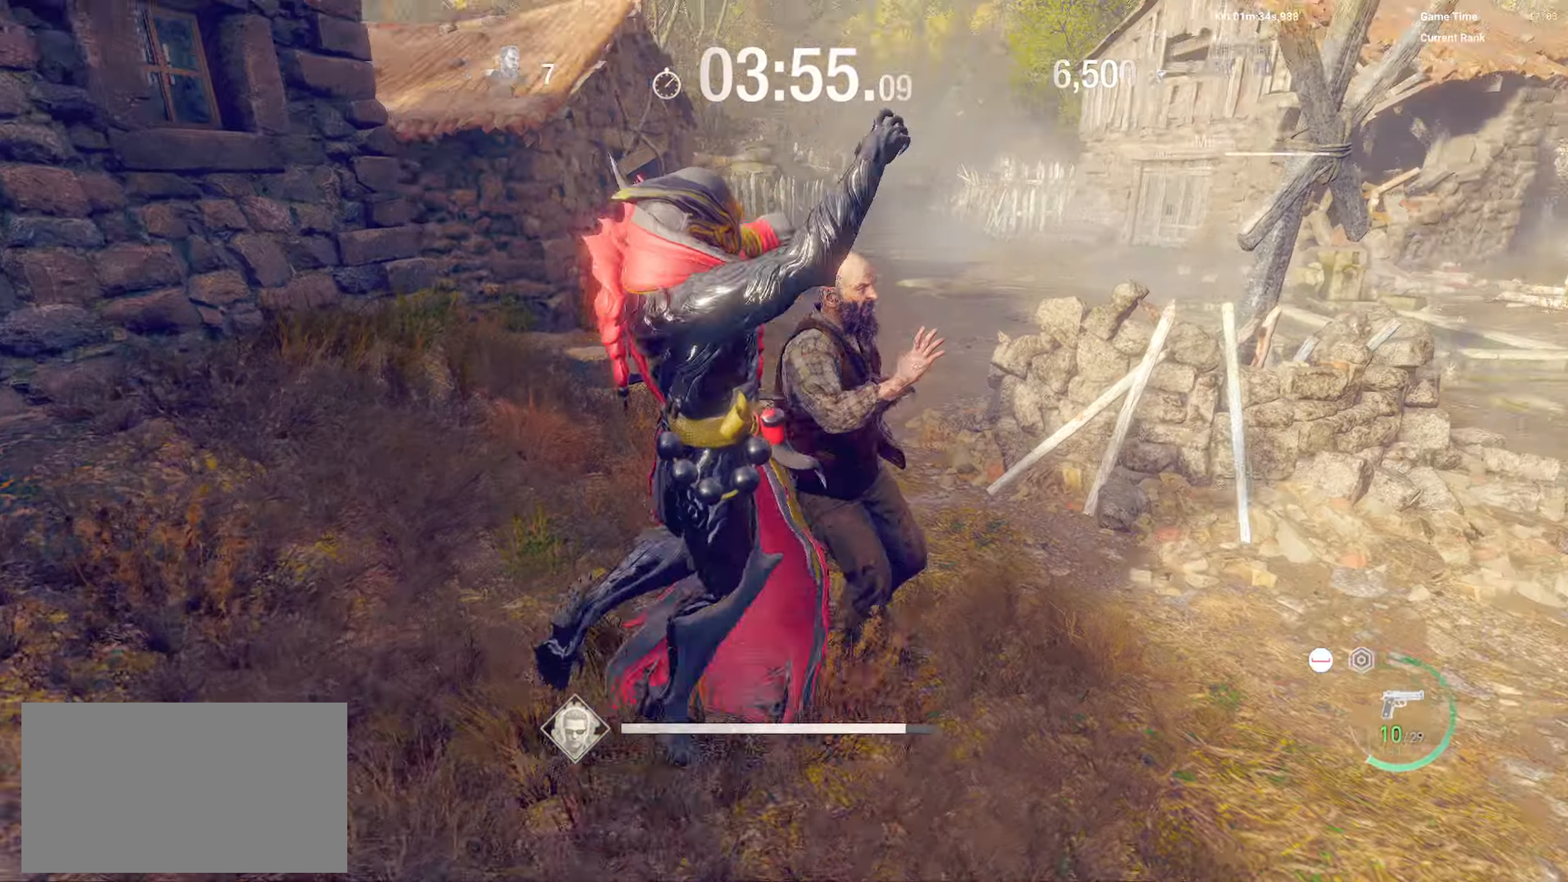
{"keys": [], "mouse": ["right"], "events": [[100, "shift", "up"], [117, "w", "up"], [250, "mouse_right", "down"]]}
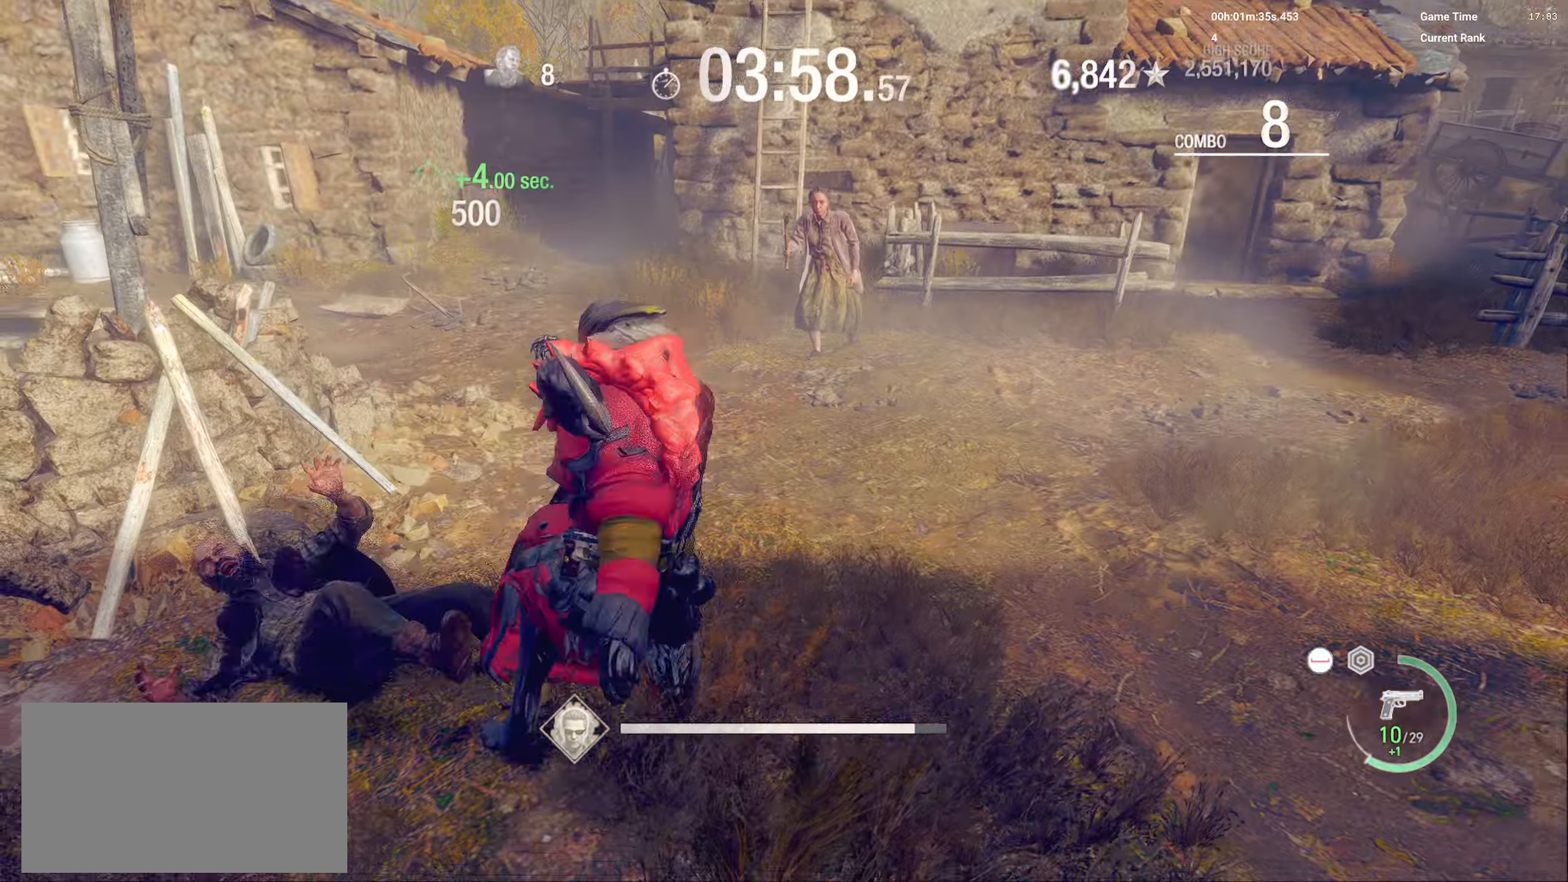
{"keys": ["a", "w"], "mouse": [], "events": [[317, "mouse_right", "up"], [434, "a", "down"], [434, "w", "down"]]}
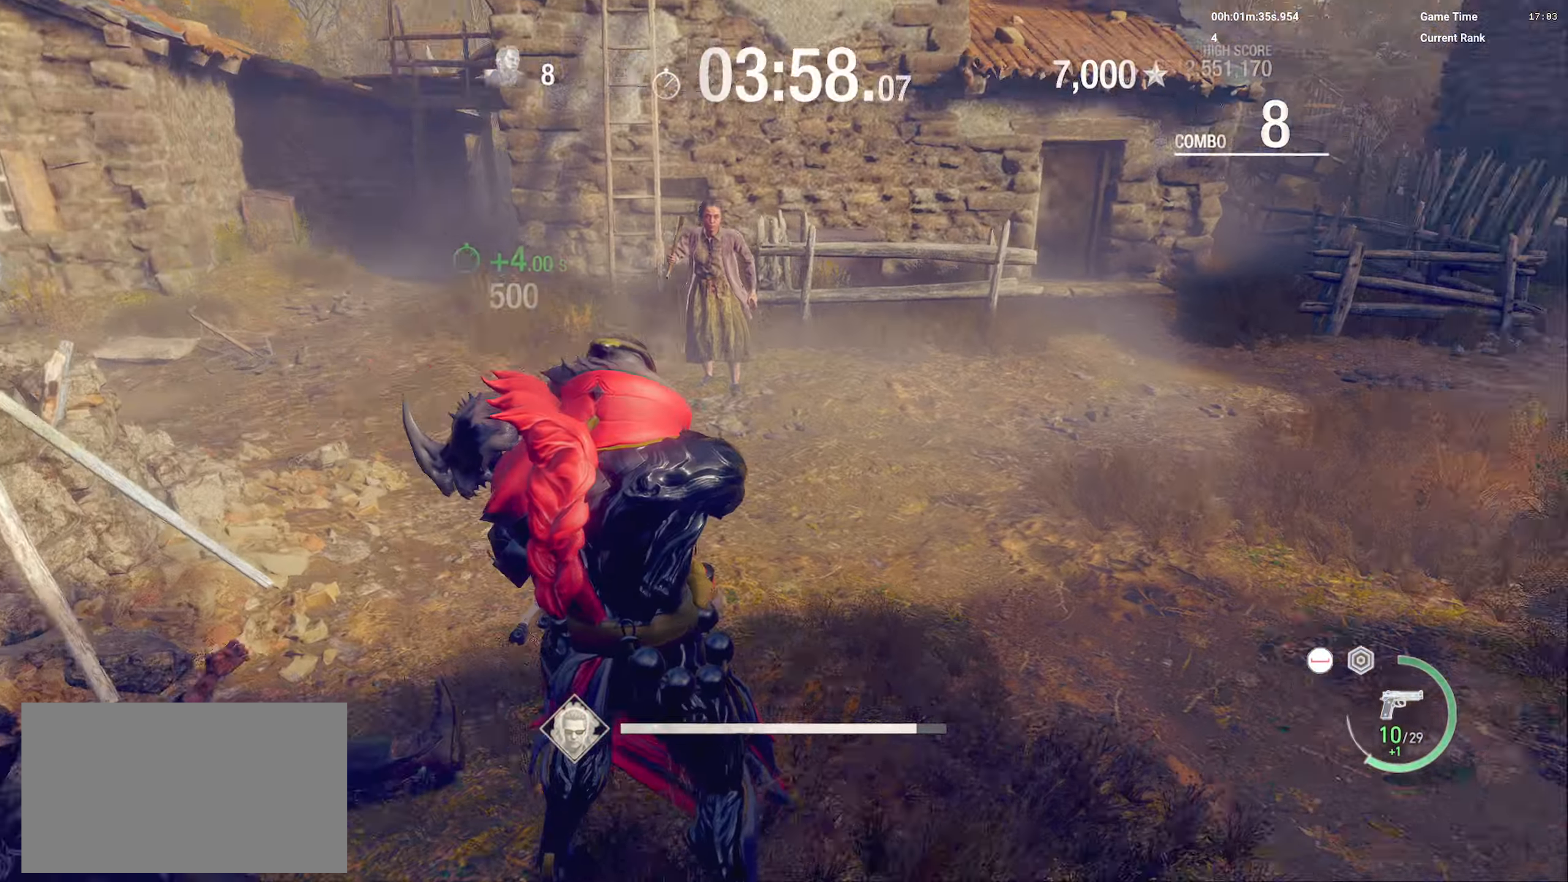
{"keys": ["a", "shift"], "mouse": [], "events": [[434, "shift", "down"], [484, "w", "up"]]}
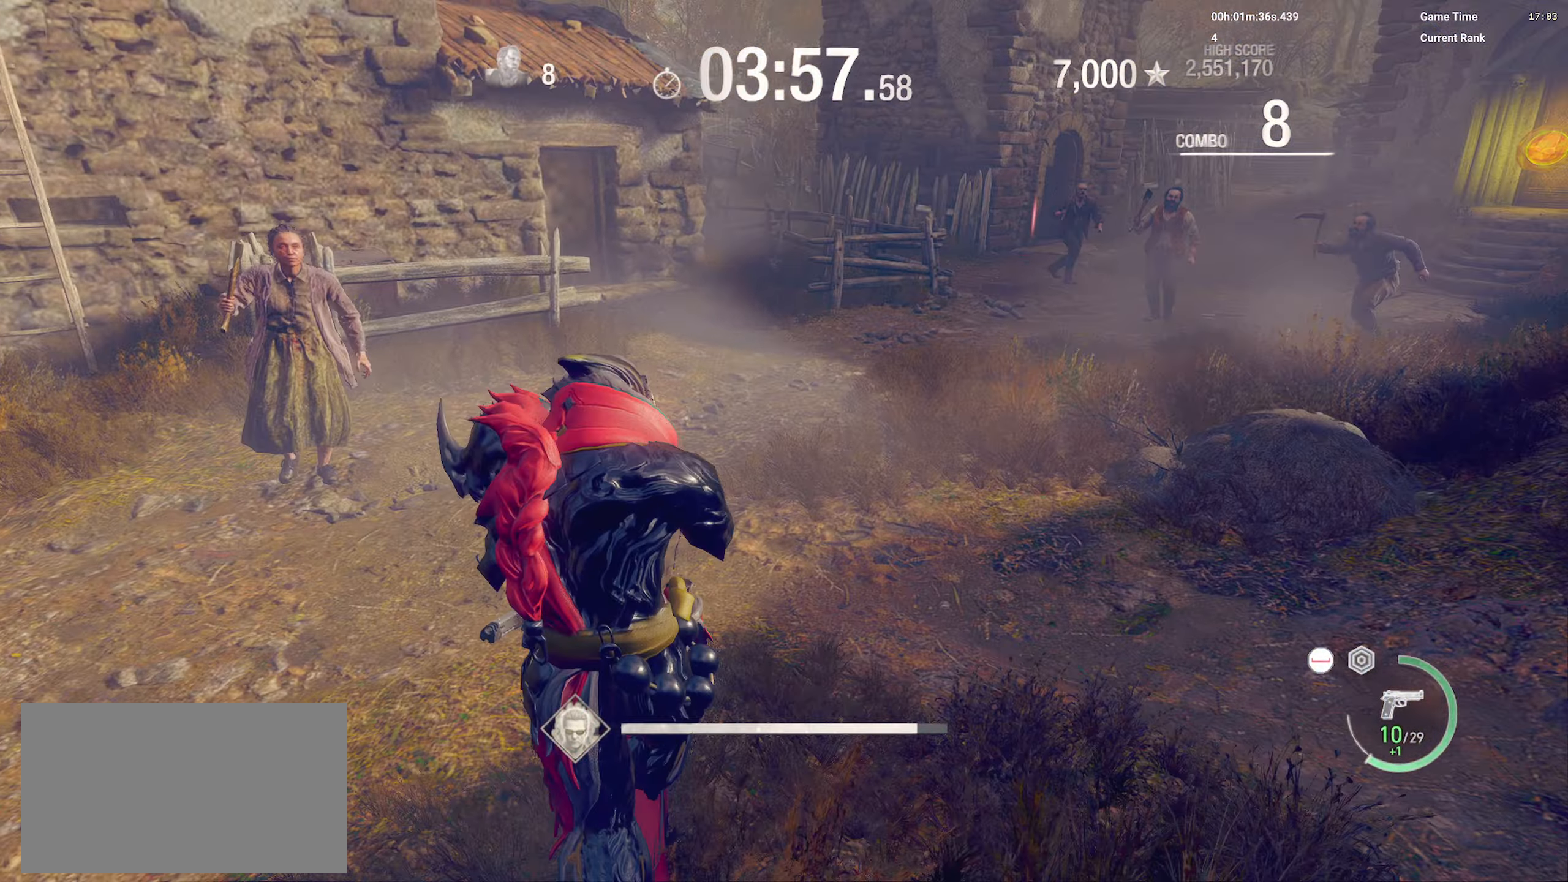
{"keys": ["a", "shift"], "mouse": [], "events": [[17, "w", "down"], [300, "w", "up"]]}
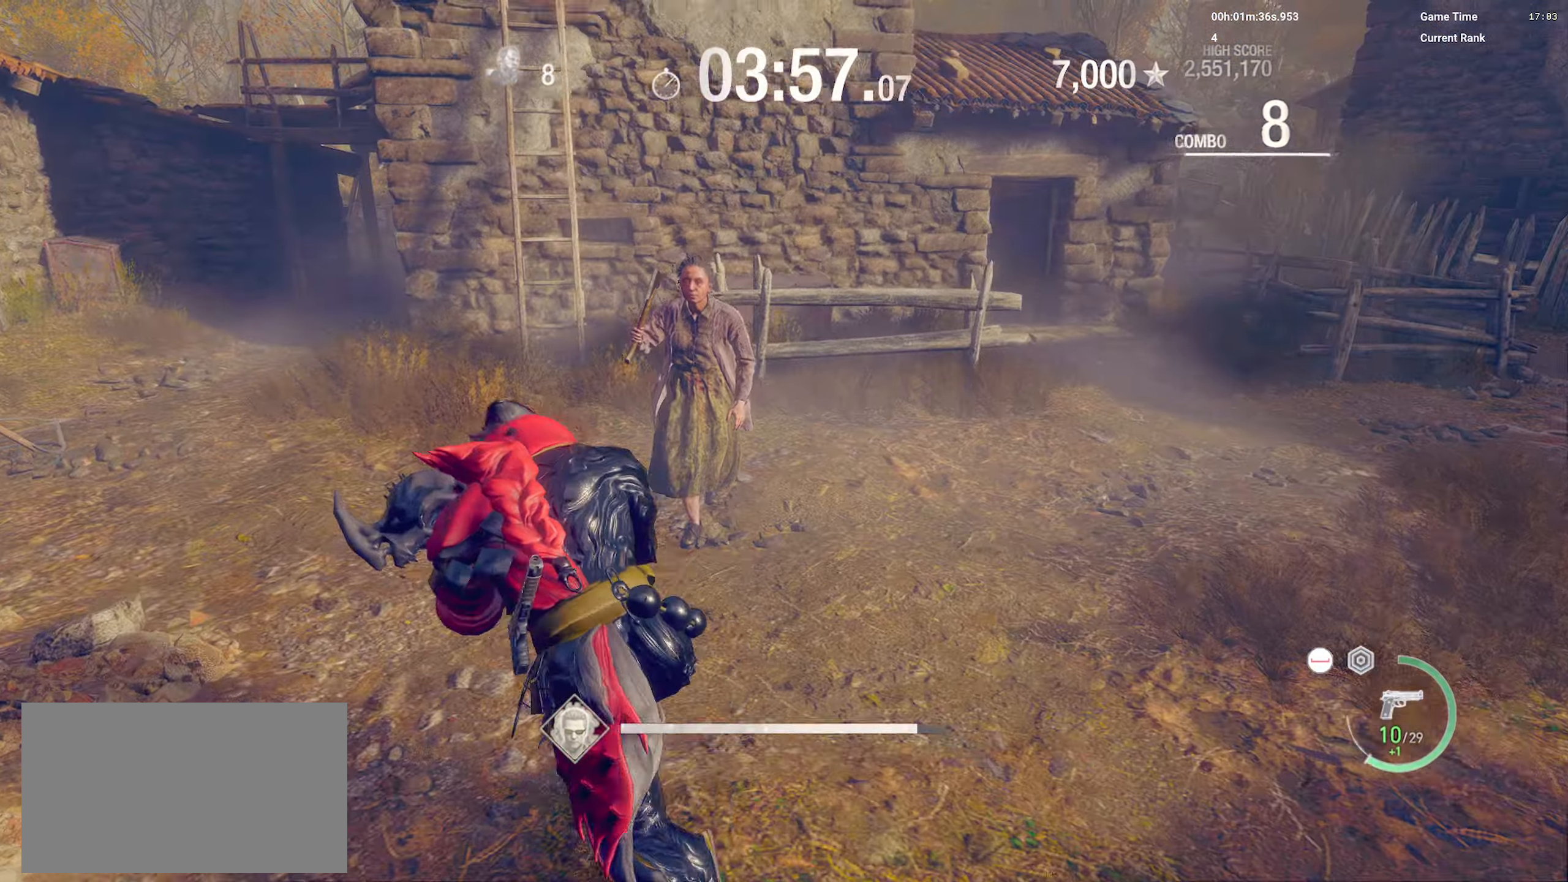
{"keys": ["a"], "mouse": ["right"], "events": [[250, "shift", "up"], [400, "mouse_right", "down"]]}
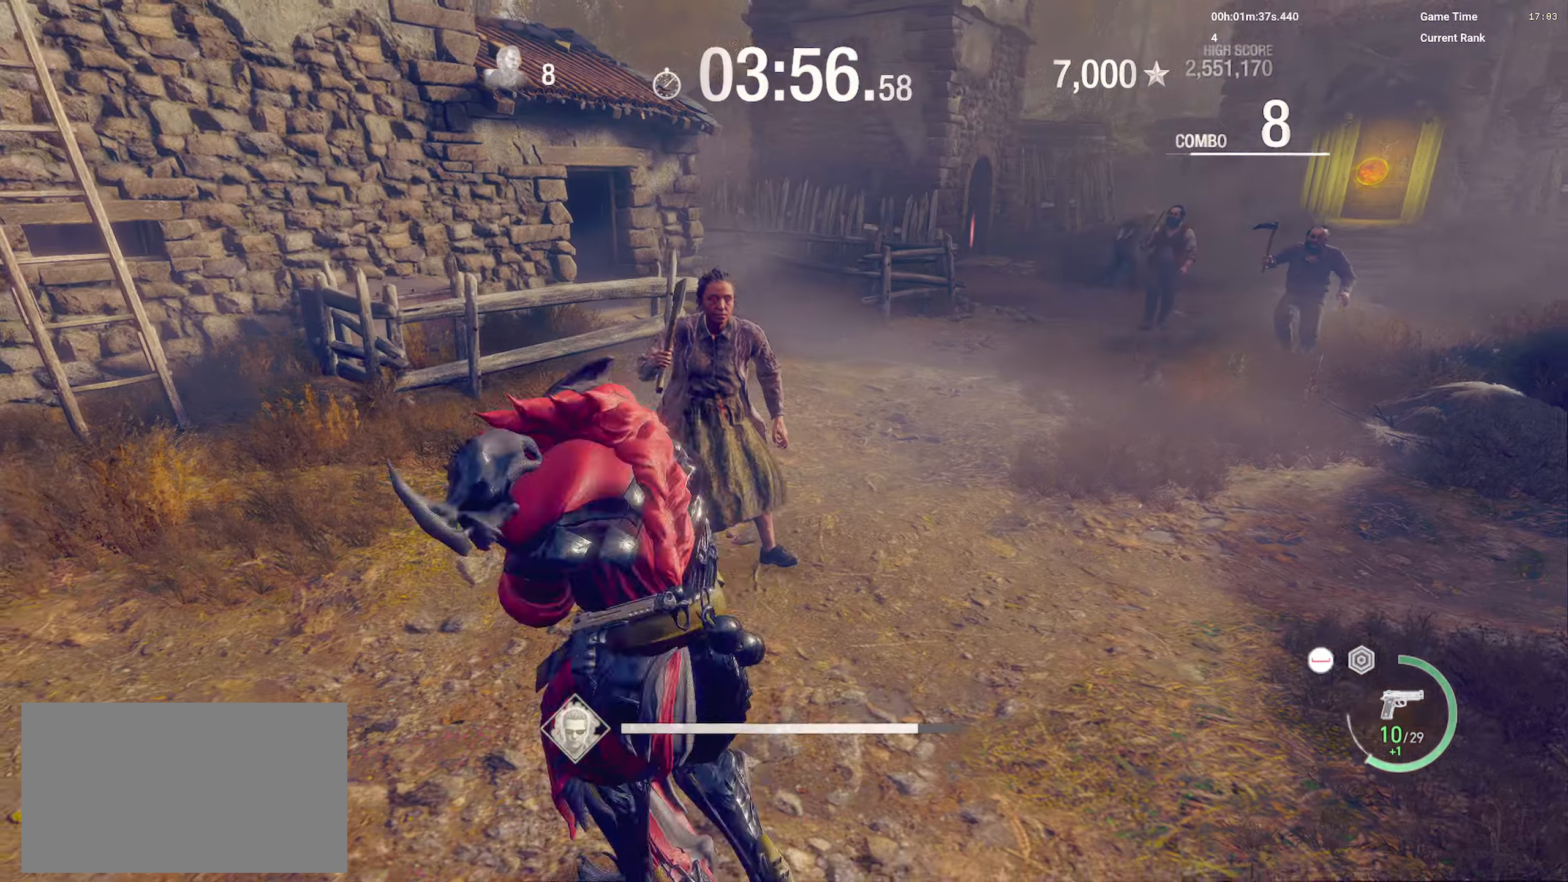
{"keys": ["d"], "mouse": [], "events": [[67, "mouse_right", "up"], [317, "a", "up"], [400, "d", "down"]]}
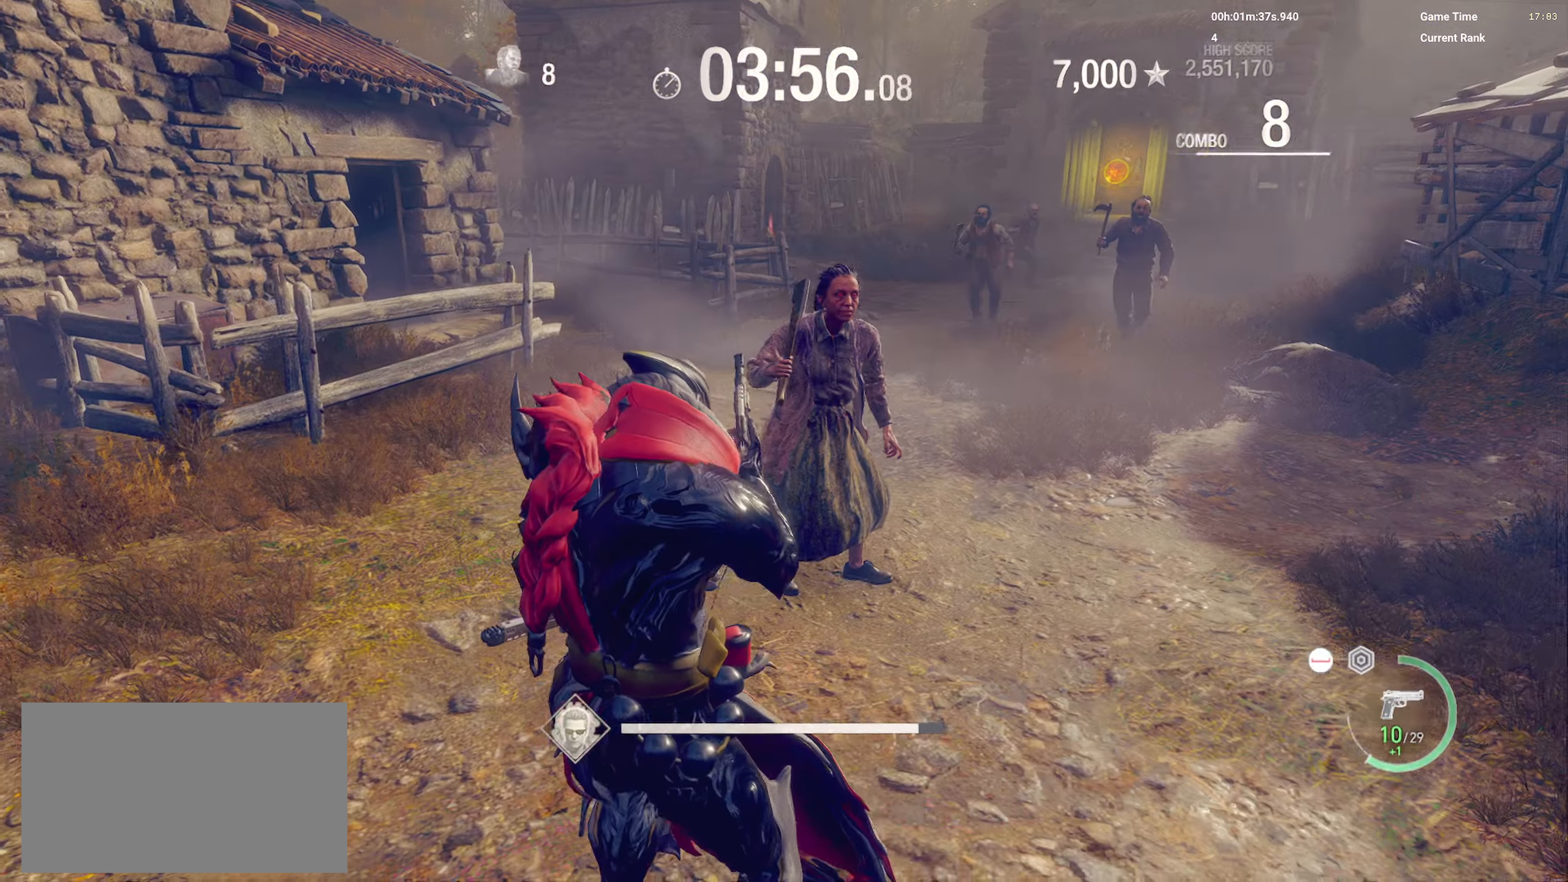
{"keys": ["d", "w"], "mouse": [], "events": [[167, "w", "down"], [200, "d", "up"], [400, "d", "down"]]}
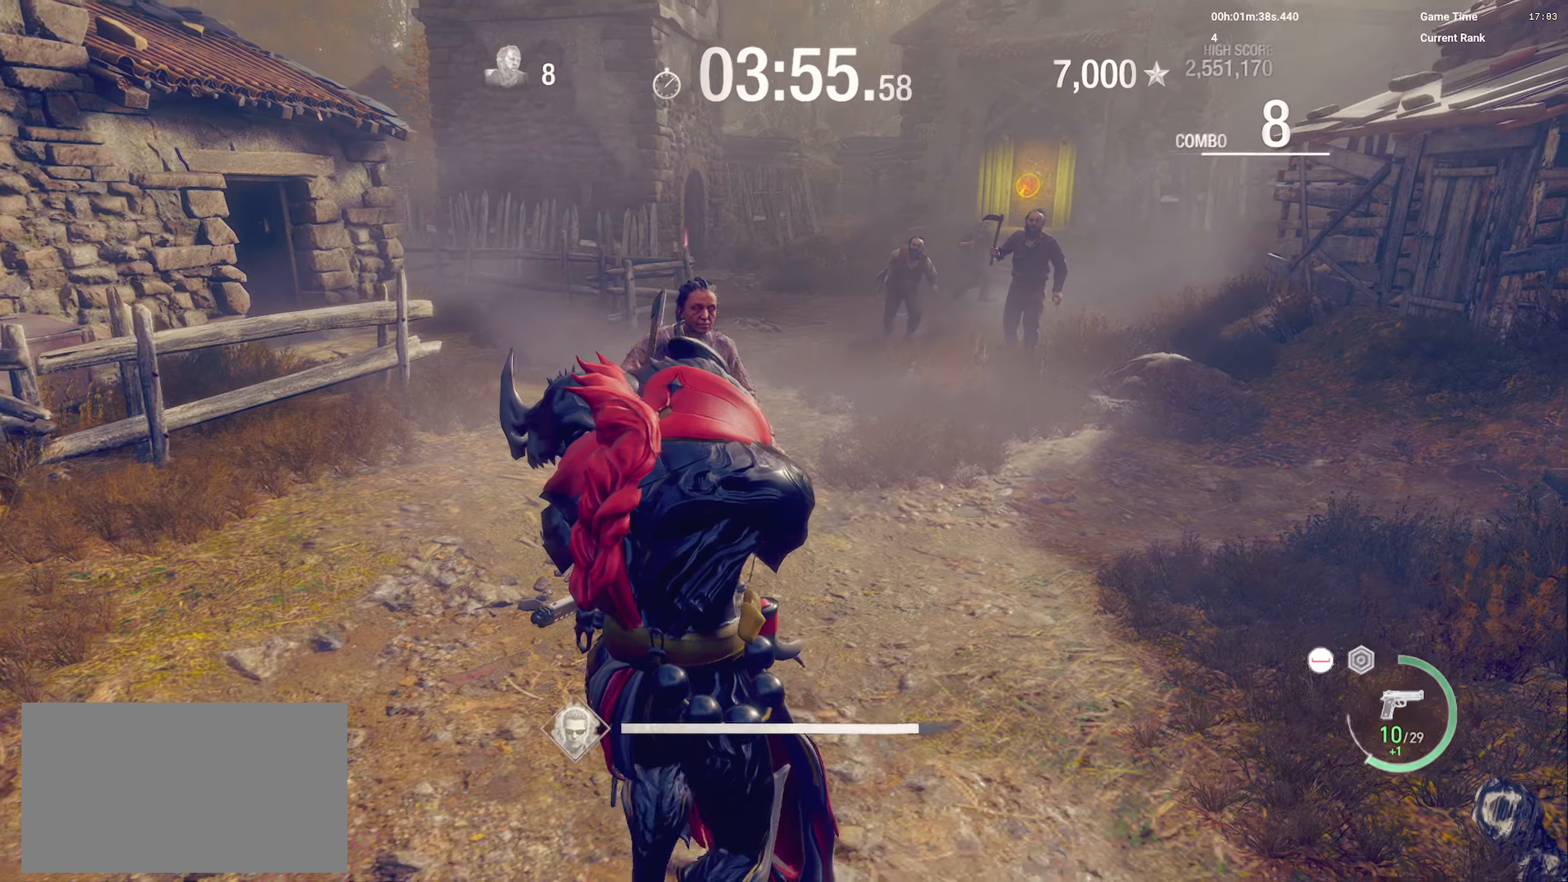
{"keys": ["d", "w"], "mouse": [], "events": [[67, "a", "down"], [67, "d", "up"], [267, "a", "up"], [384, "d", "down"], [434, "w", "up"], [467, "w", "down"]]}
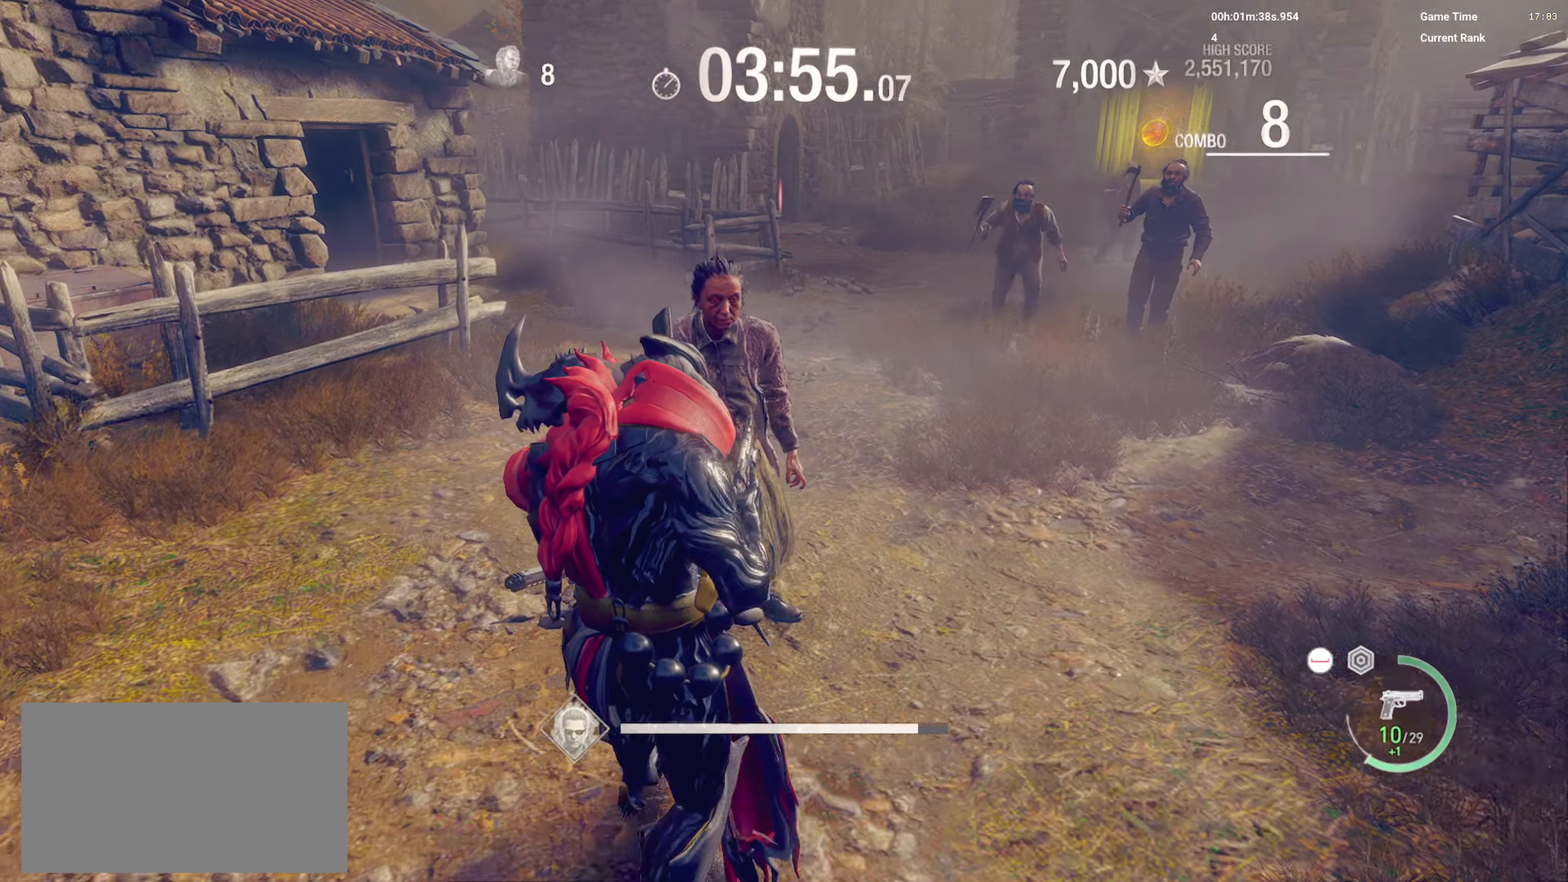
{"keys": ["a", "w"], "mouse": [], "events": [[100, "d", "up"], [234, "d", "down"], [450, "a", "down"], [467, "d", "up"]]}
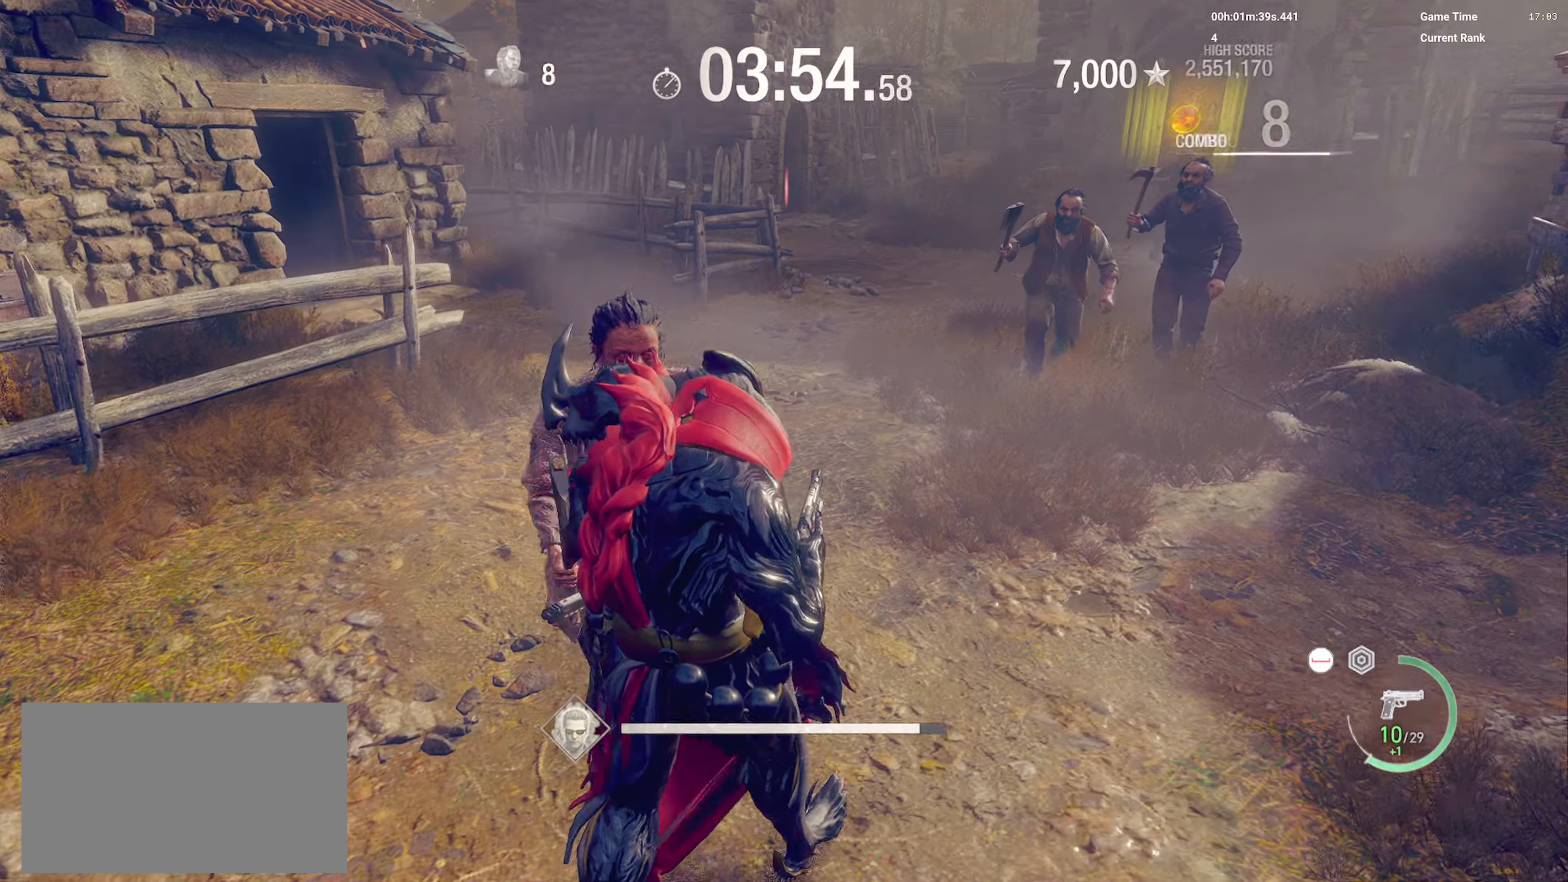
{"keys": ["a"], "mouse": [], "events": [[67, "space", "down"], [67, "w", "up"], [250, "space", "up"], [367, "space", "down"], [500, "space", "up"]]}
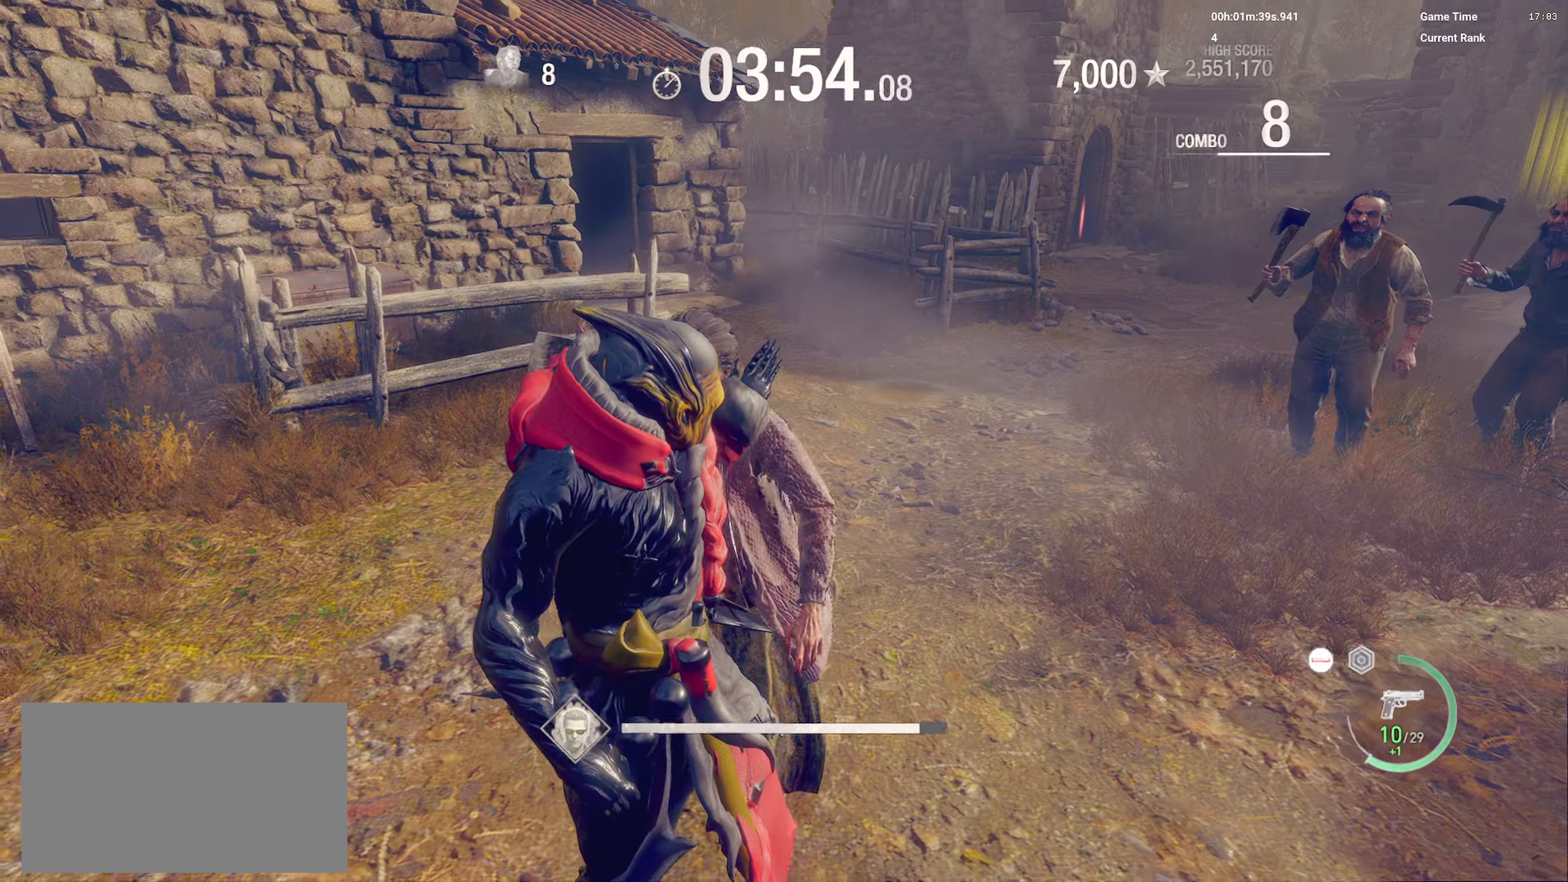
{"keys": ["a"], "mouse": [], "events": []}
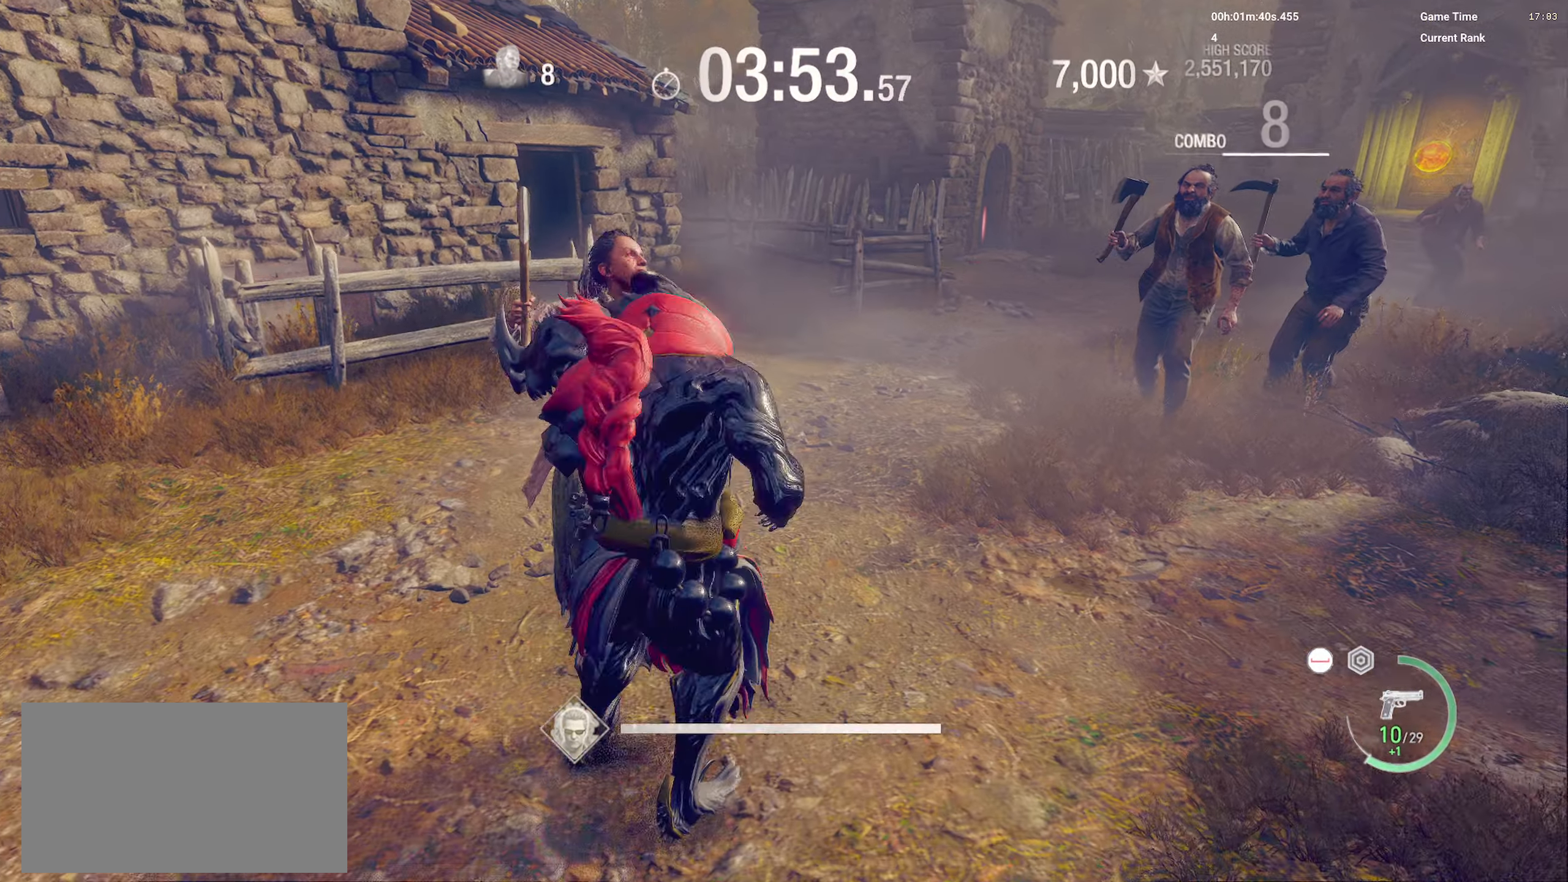
{"keys": ["a"], "mouse": ["right"], "events": [[367, "mouse_right", "down"]]}
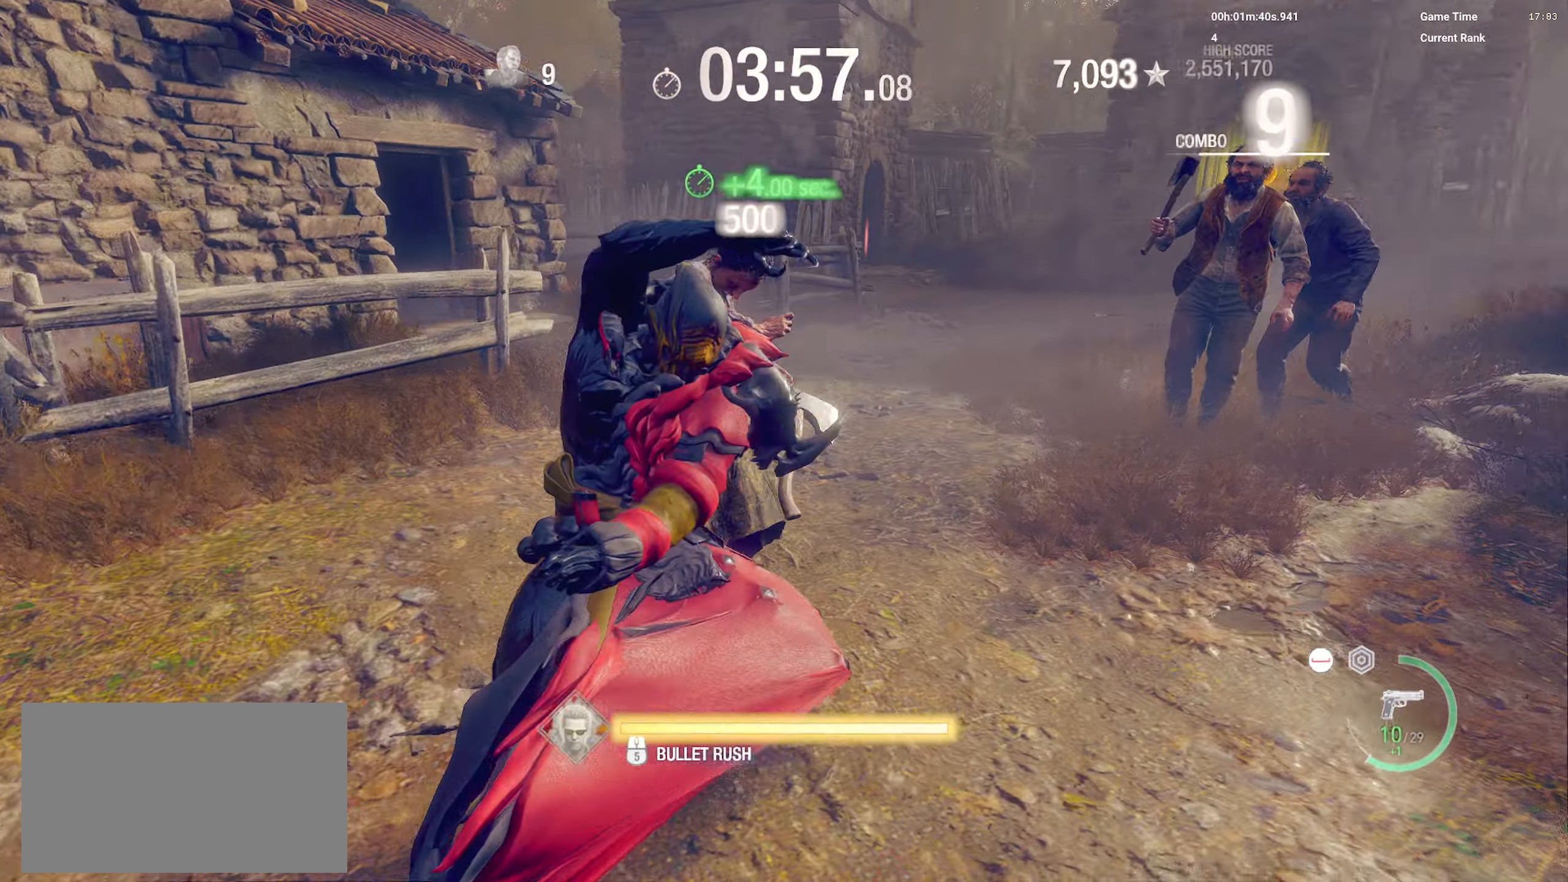
{"keys": ["d", "w"], "mouse": [], "events": [[67, "a", "up"], [150, "2", "down"], [250, "mouse_right", "up"], [267, "2", "up"], [300, "d", "down"], [467, "w", "down"]]}
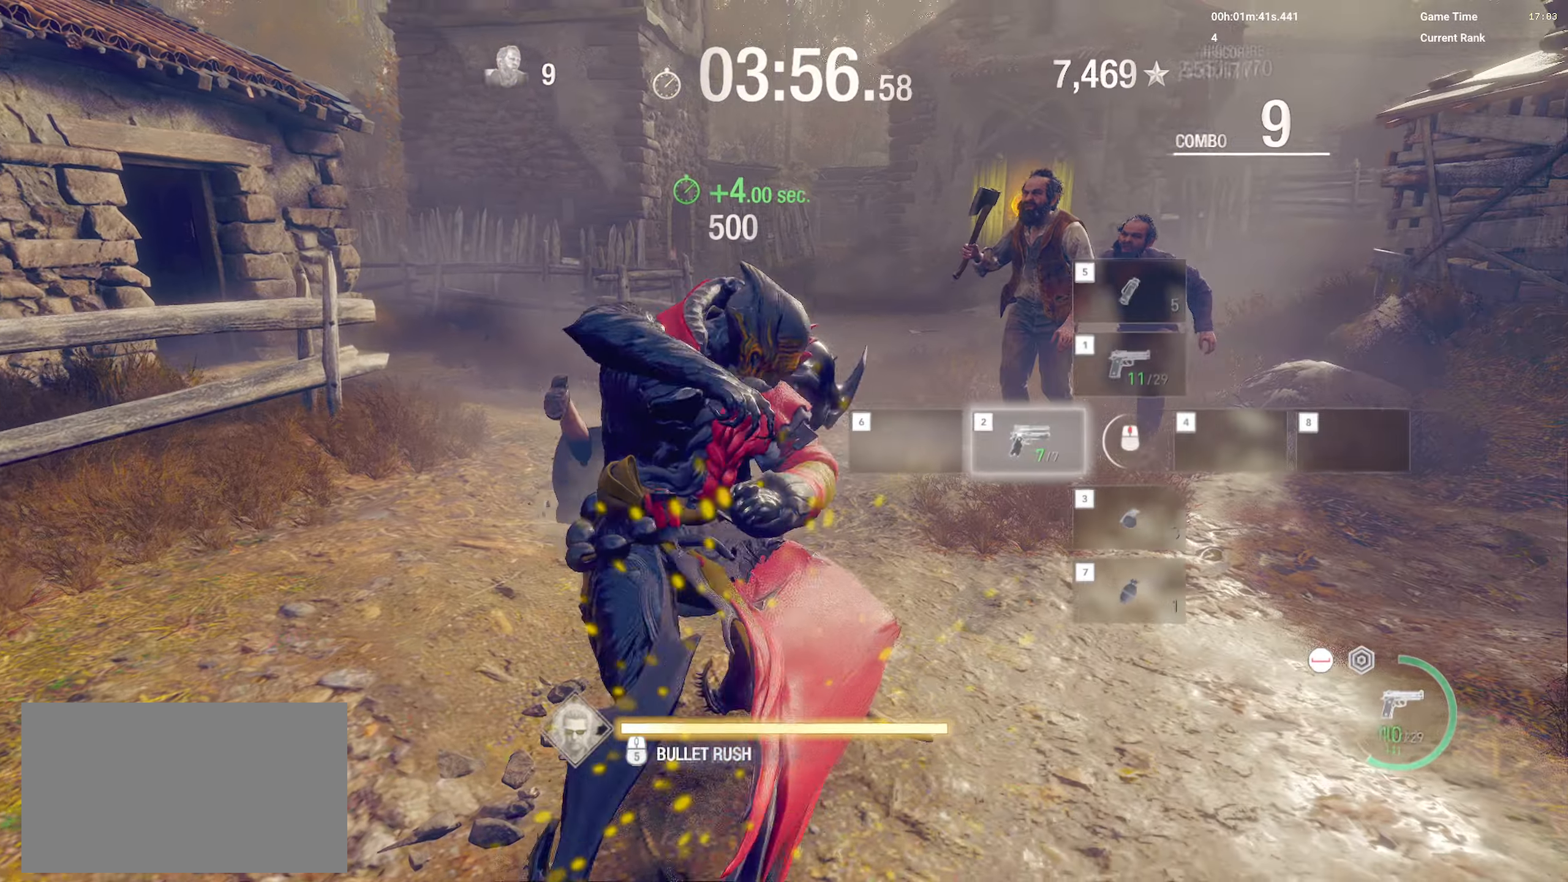
{"keys": ["s"], "mouse": [], "events": [[34, "d", "up"], [84, "w", "up"], [350, "s", "down"]]}
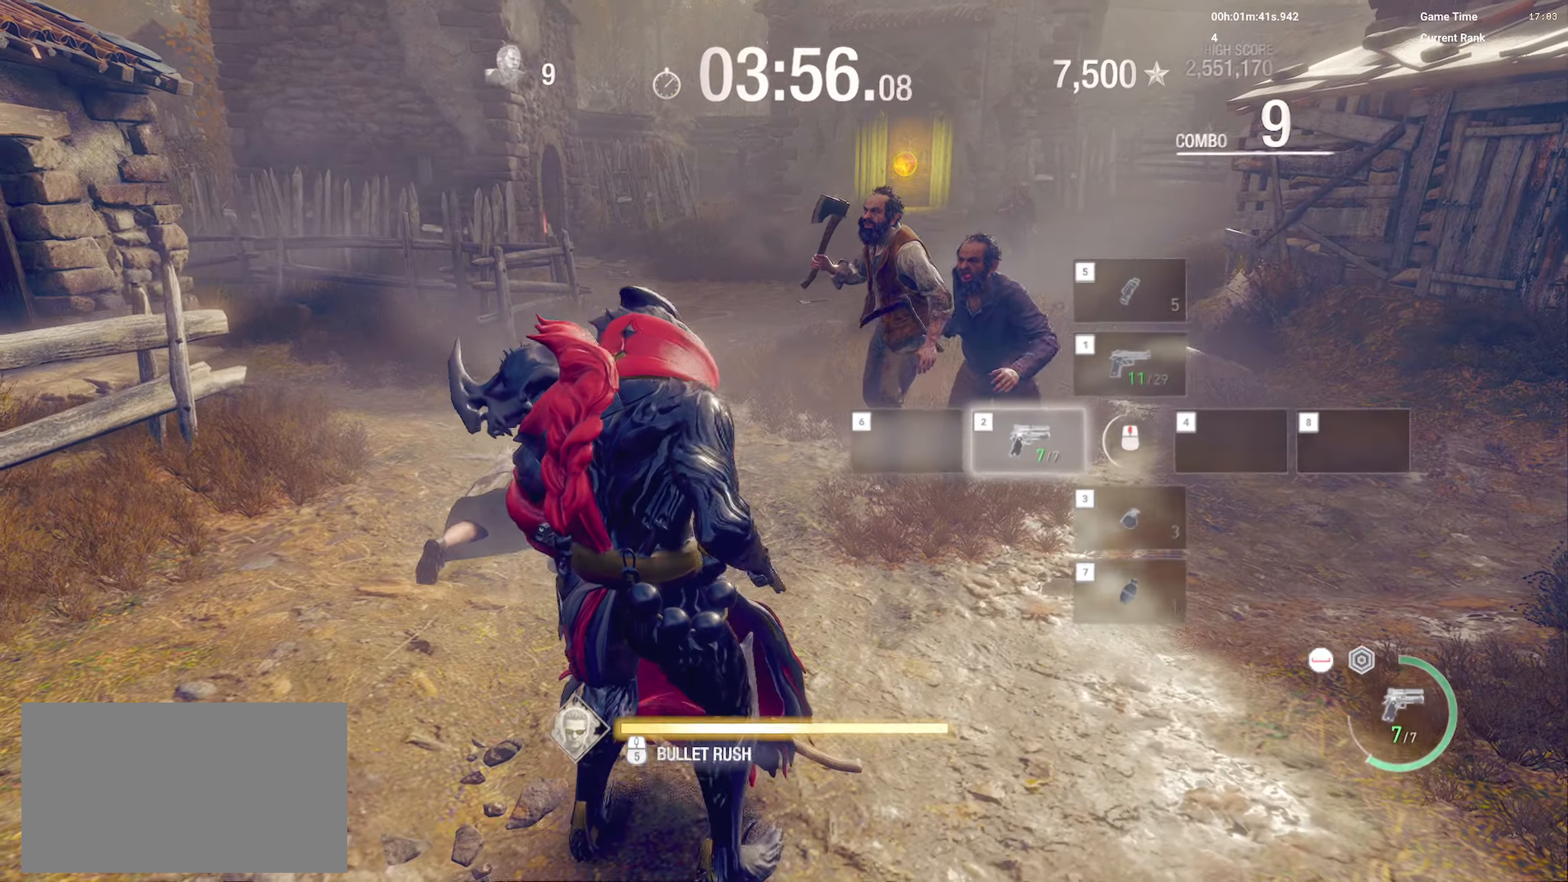
{"keys": ["s"], "mouse": [], "events": [[184, "a", "down"], [384, "a", "up"]]}
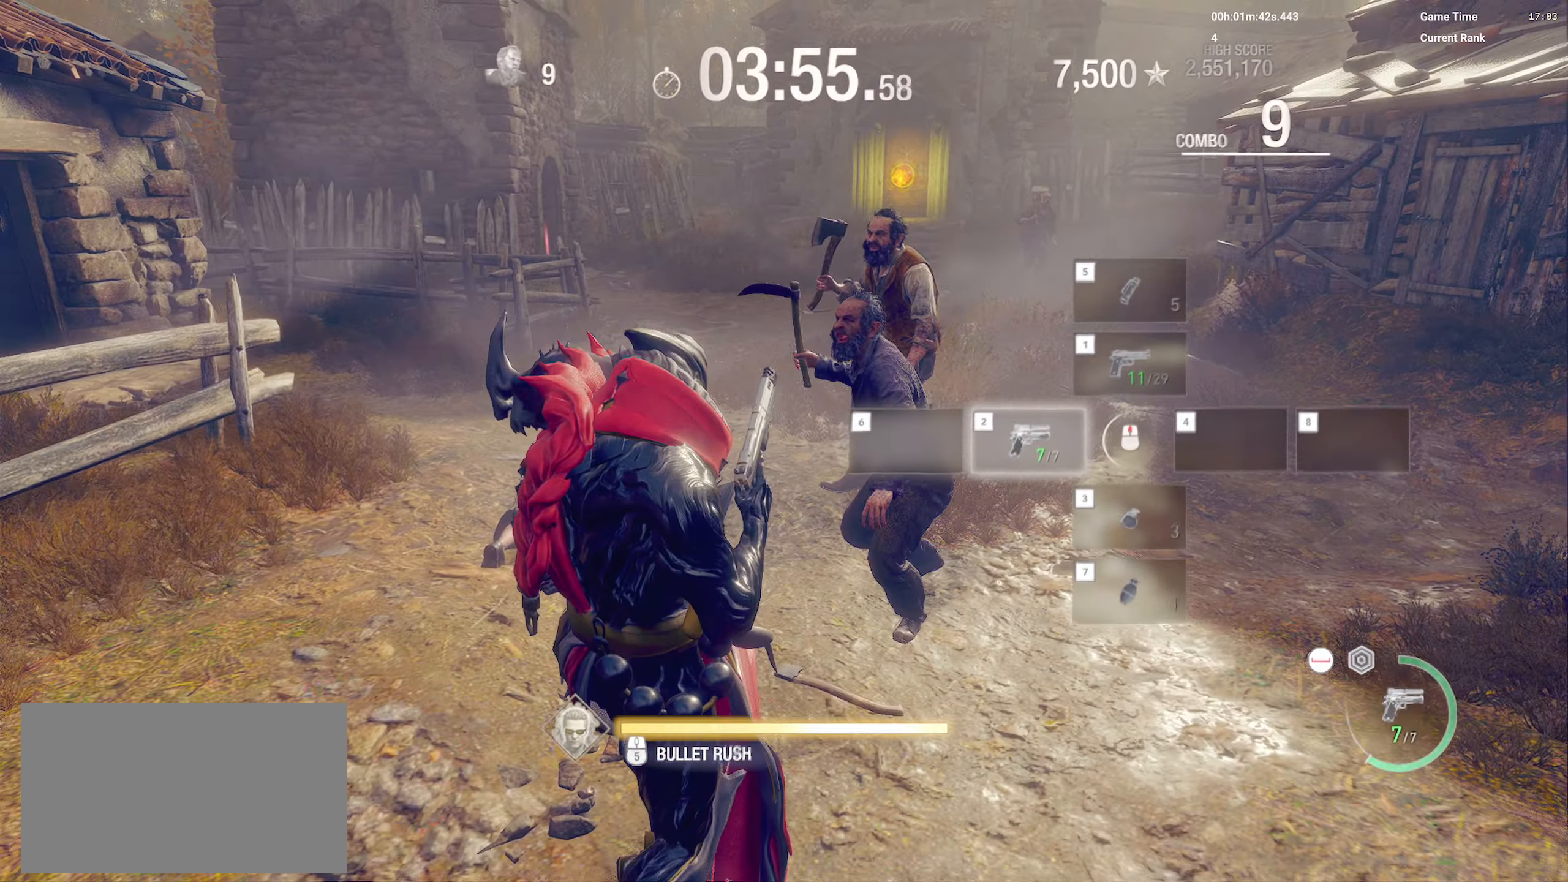
{"keys": ["d", "w"], "mouse": ["right"], "events": [[134, "s", "up"], [234, "mouse_mb4", "down"], [250, "mouse_right", "down"], [334, "w", "down"], [367, "mouse_mb4", "up"], [500, "d", "down"]]}
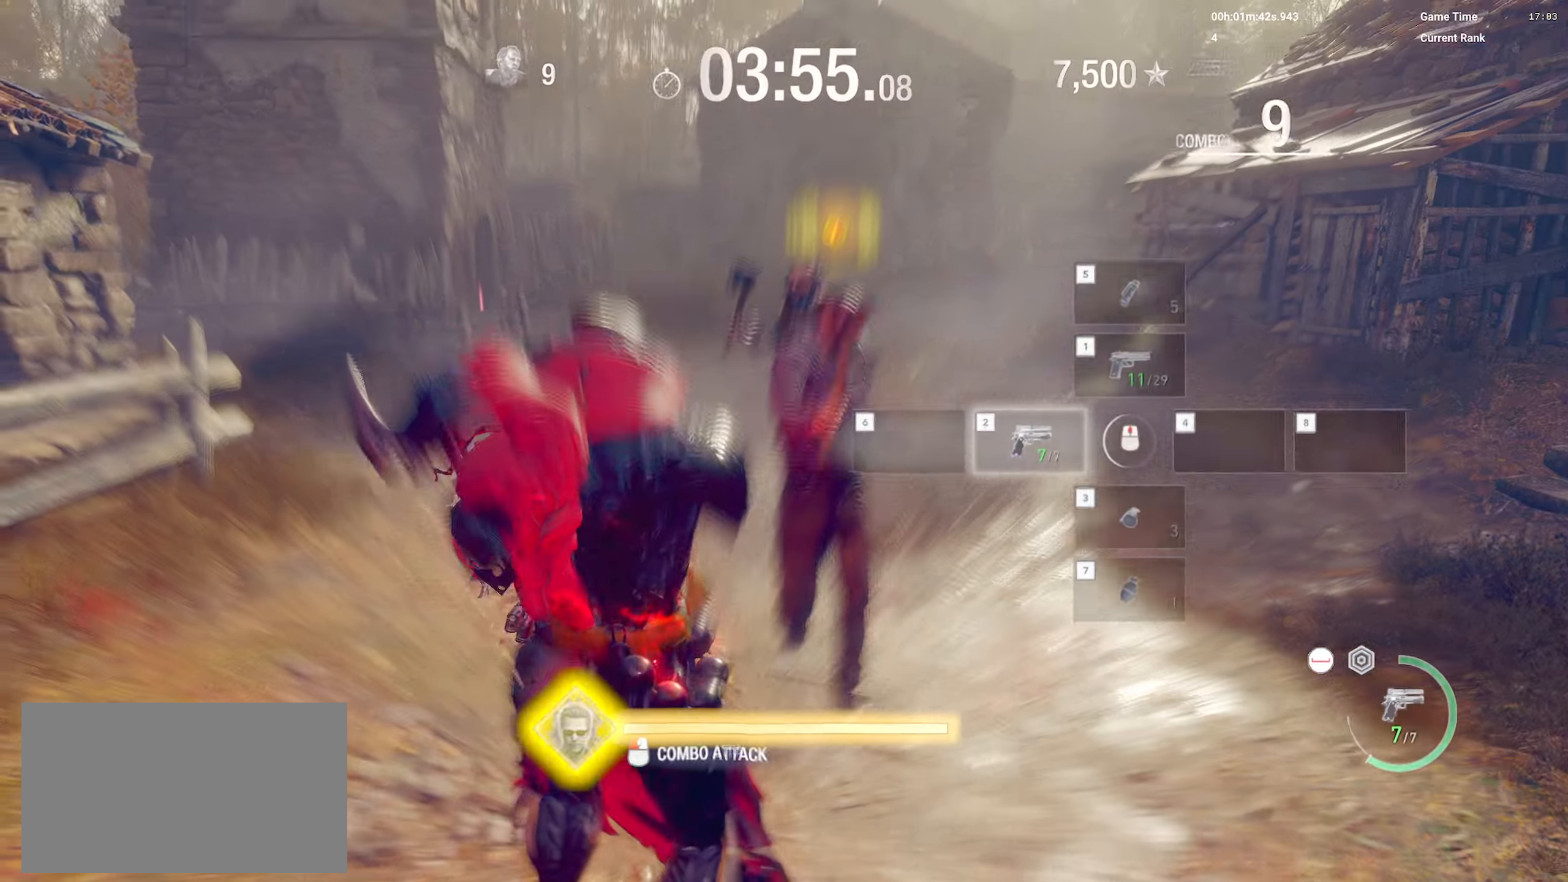
{"keys": ["d", "w"], "mouse": ["right"], "events": [[367, "w", "up"], [417, "w", "down"]]}
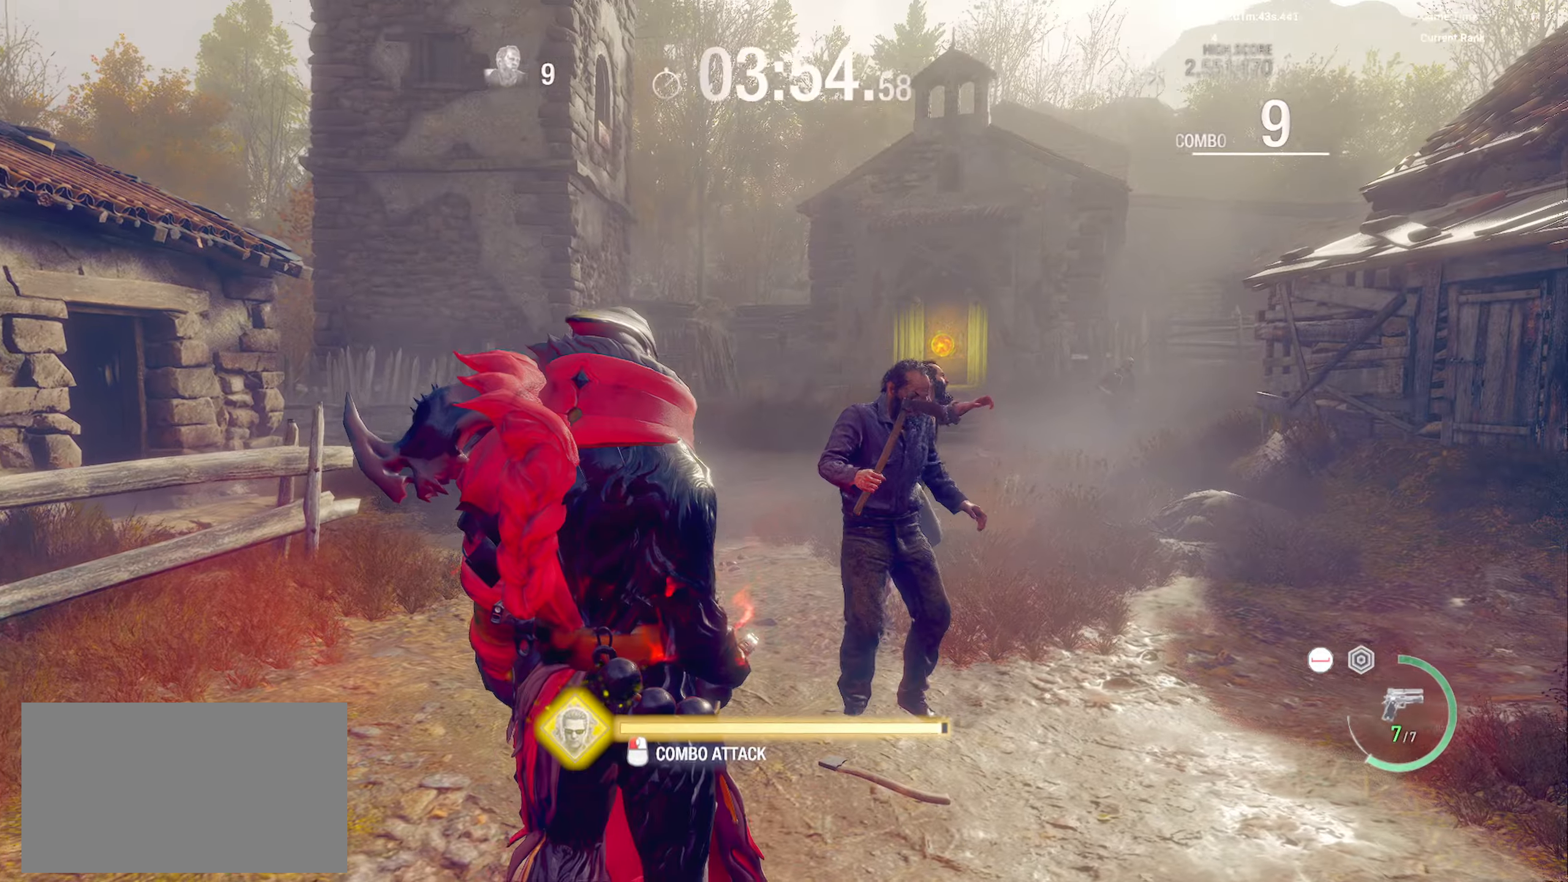
{"keys": ["a", "w"], "mouse": ["right"], "events": [[150, "a", "down"], [217, "d", "up"]]}
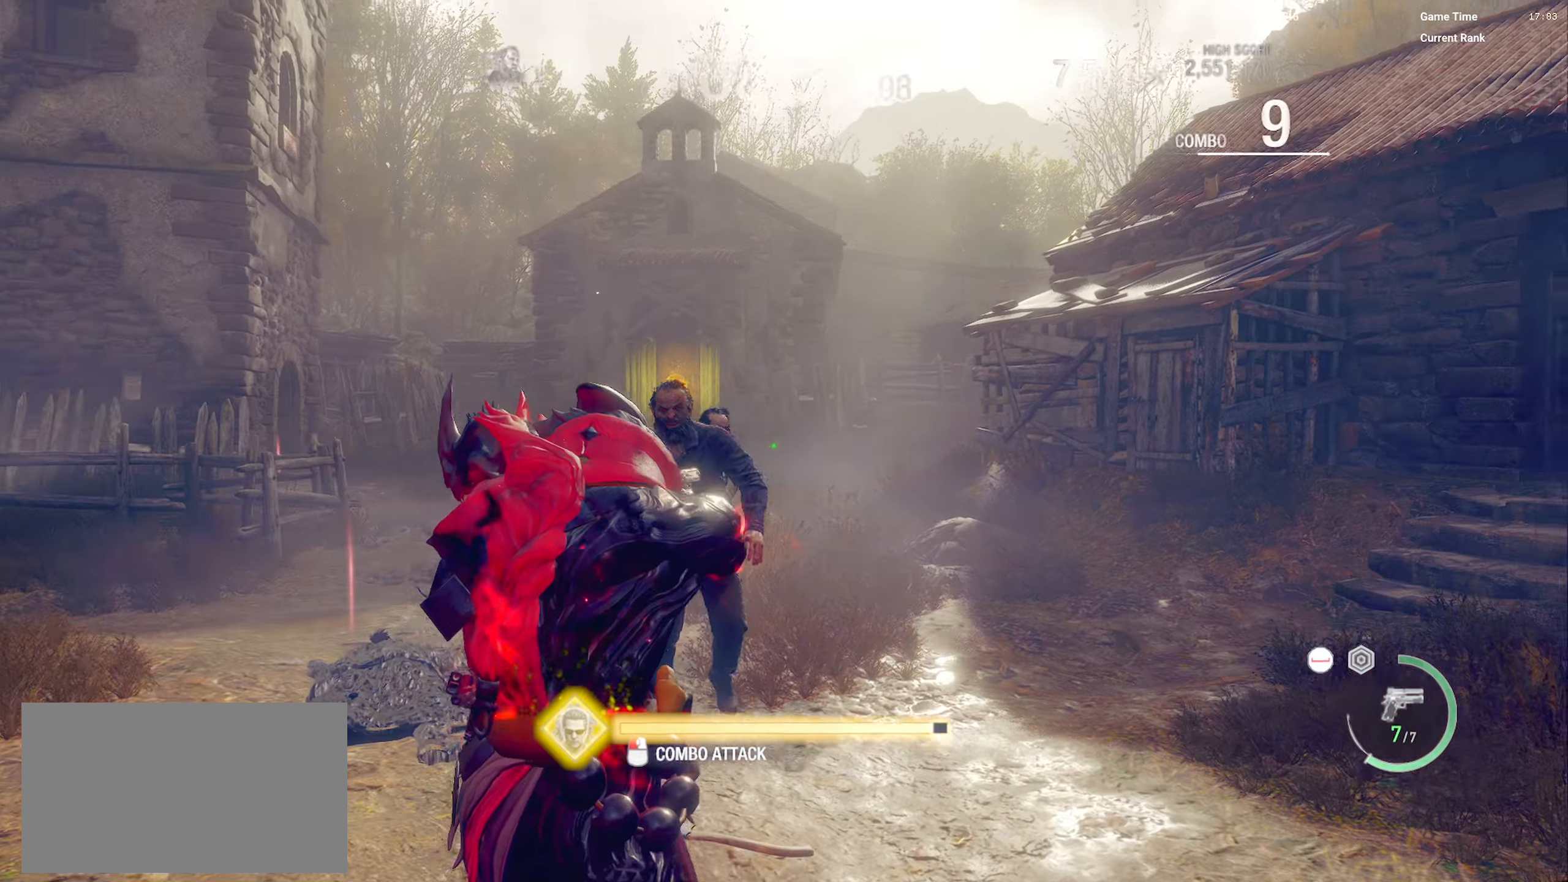
{"keys": [], "mouse": ["right"], "events": [[117, "w", "up"], [250, "a", "up"], [350, "d", "down"], [484, "d", "up"]]}
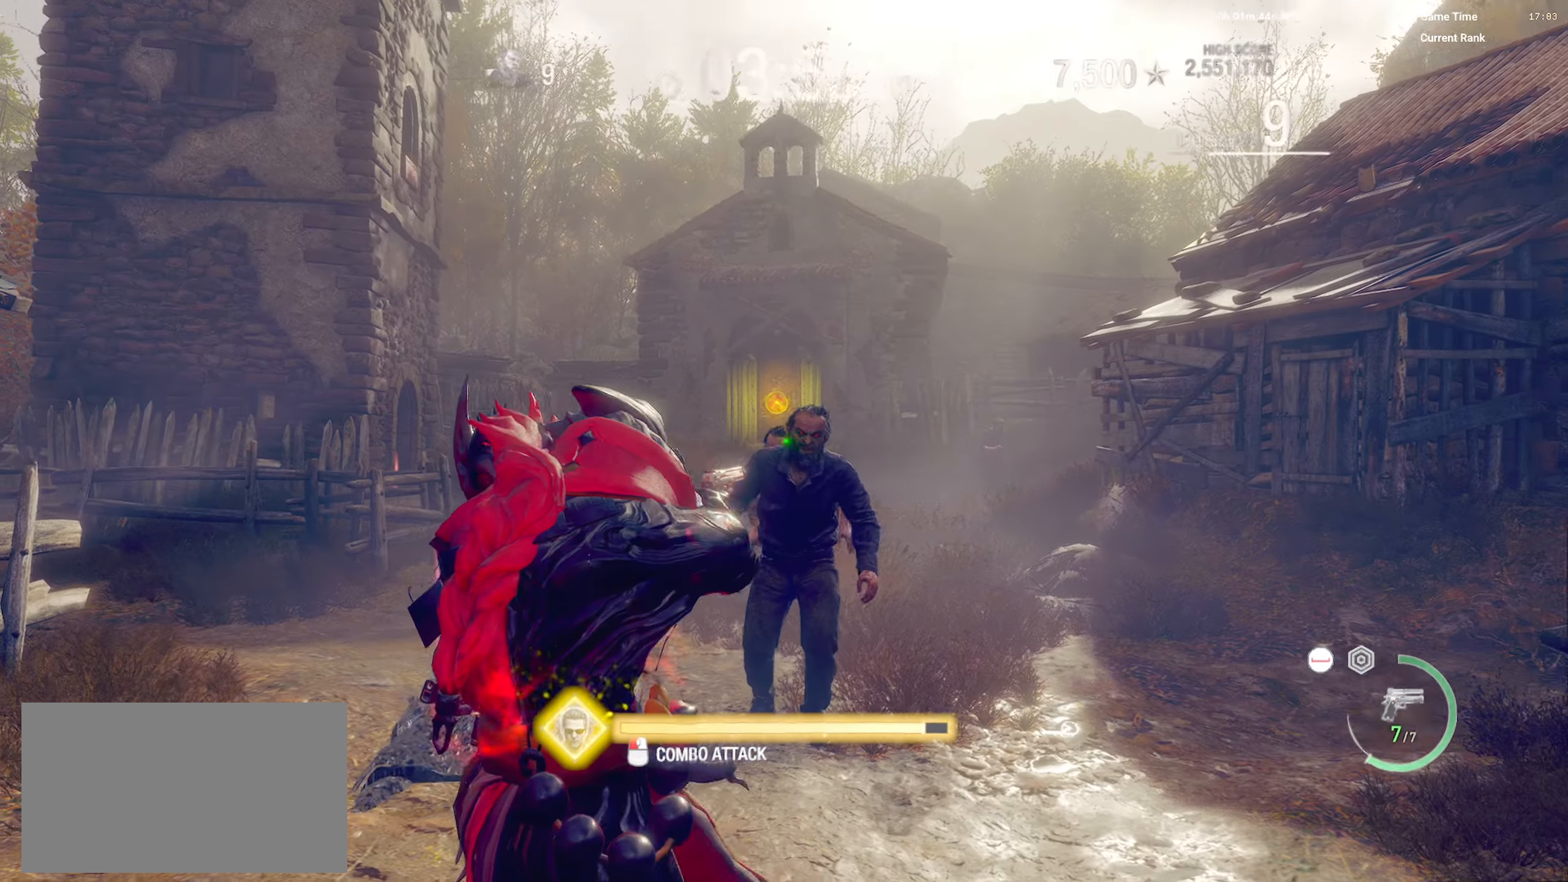
{"keys": [], "mouse": ["left", "right"], "events": [[334, "mouse_left", "down"]]}
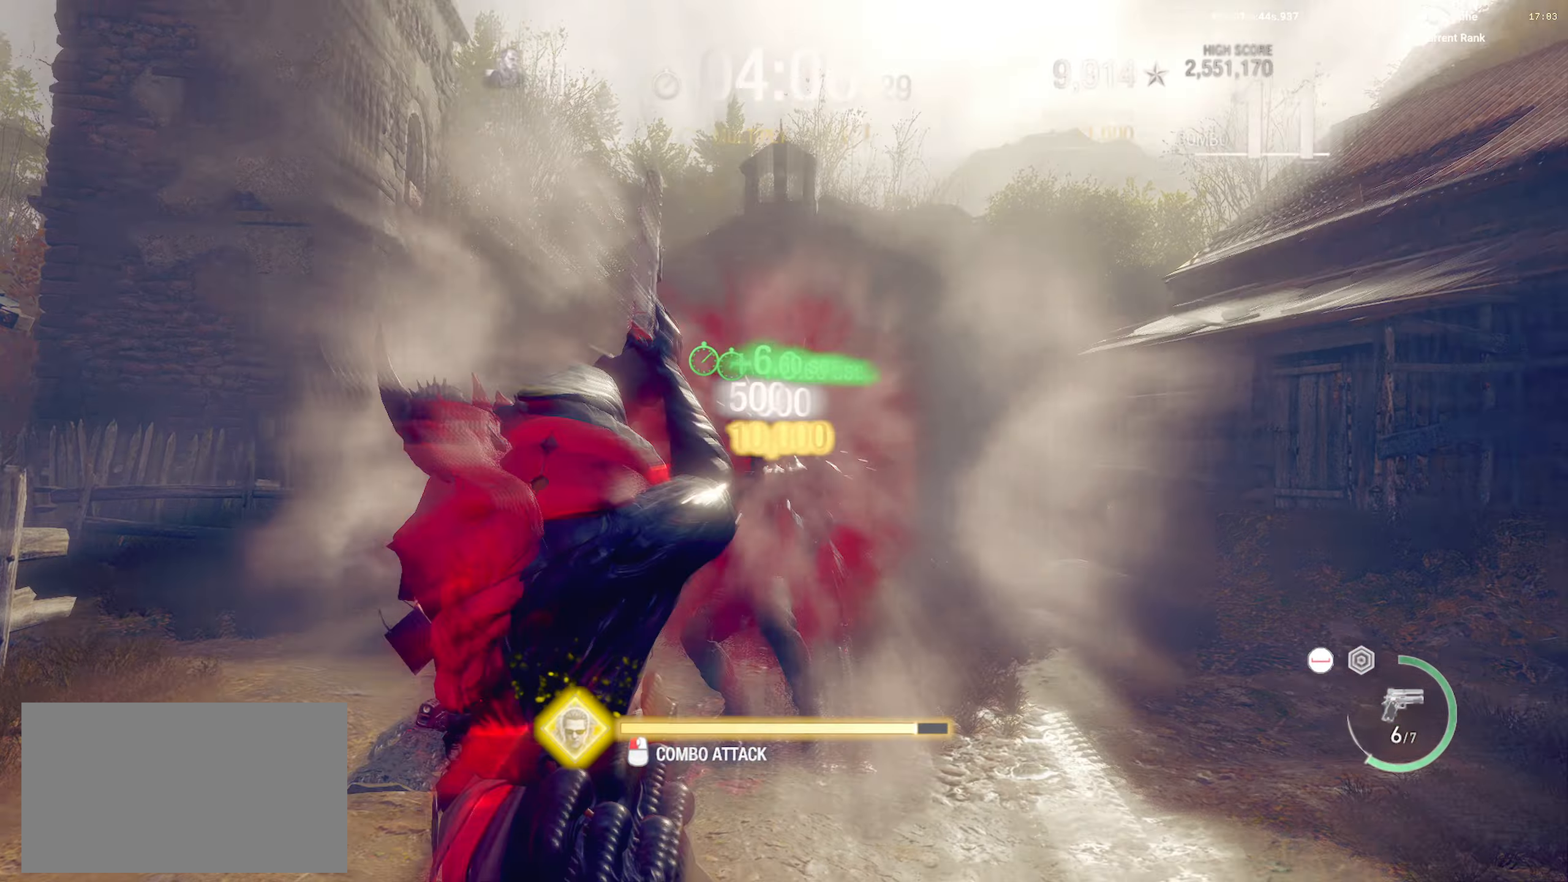
{"keys": ["shift", "w"], "mouse": [], "events": [[34, "mouse_left", "up"], [84, "w", "down"], [150, "mouse_right", "up"], [200, "shift", "down"]]}